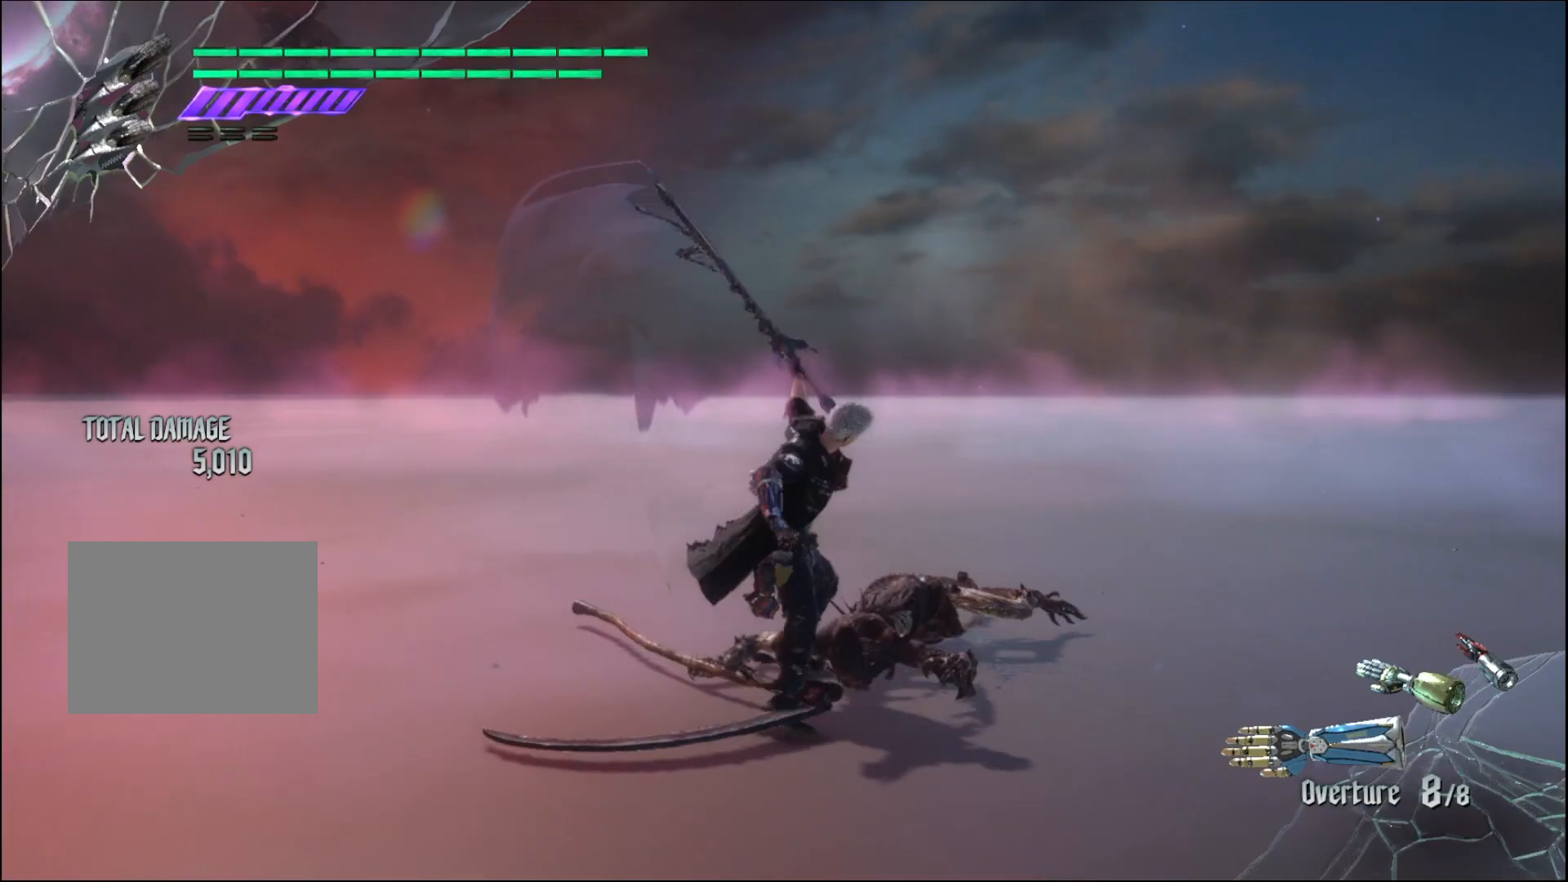
Gameplay with a controller (Xbox layout); each line is a JSON object with the inputs held at the frame after it. "events" lists button and stick changes between this image and that frame as [ms after this image, input, new state], when the widget could be followed in between. Not read: L3 R3.
{"buttons": ["Y"], "left_stick": "down", "right_stick": "center", "events": [[367, "left_stick", "down"]]}
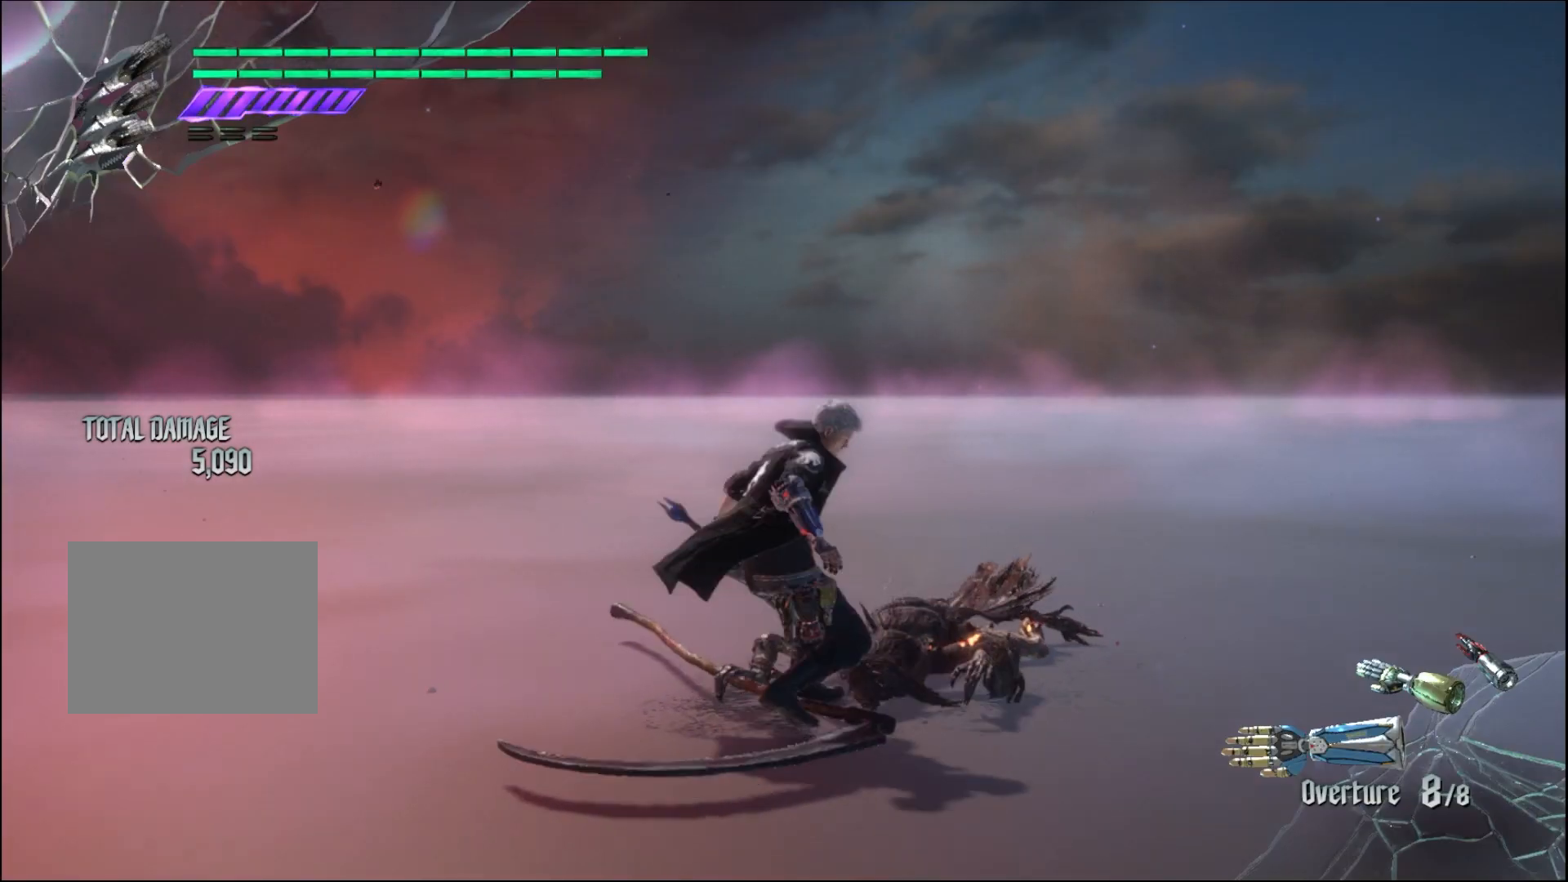
{"buttons": ["Y"], "left_stick": "down", "right_stick": "center", "events": []}
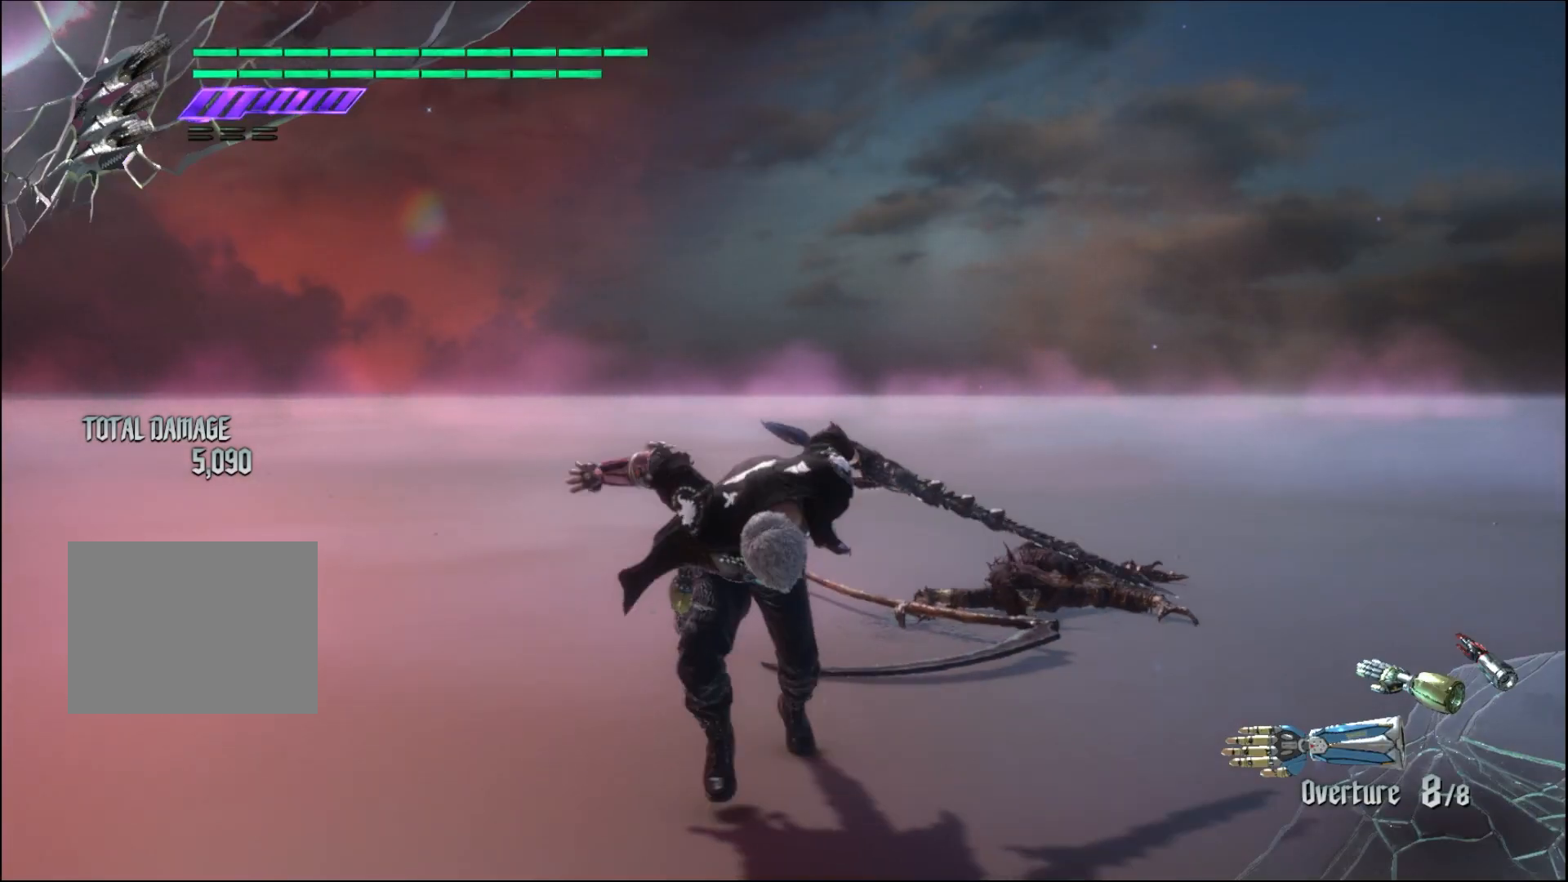
{"buttons": ["Y"], "left_stick": "center", "right_stick": "center", "events": [[400, "left_stick", "center"]]}
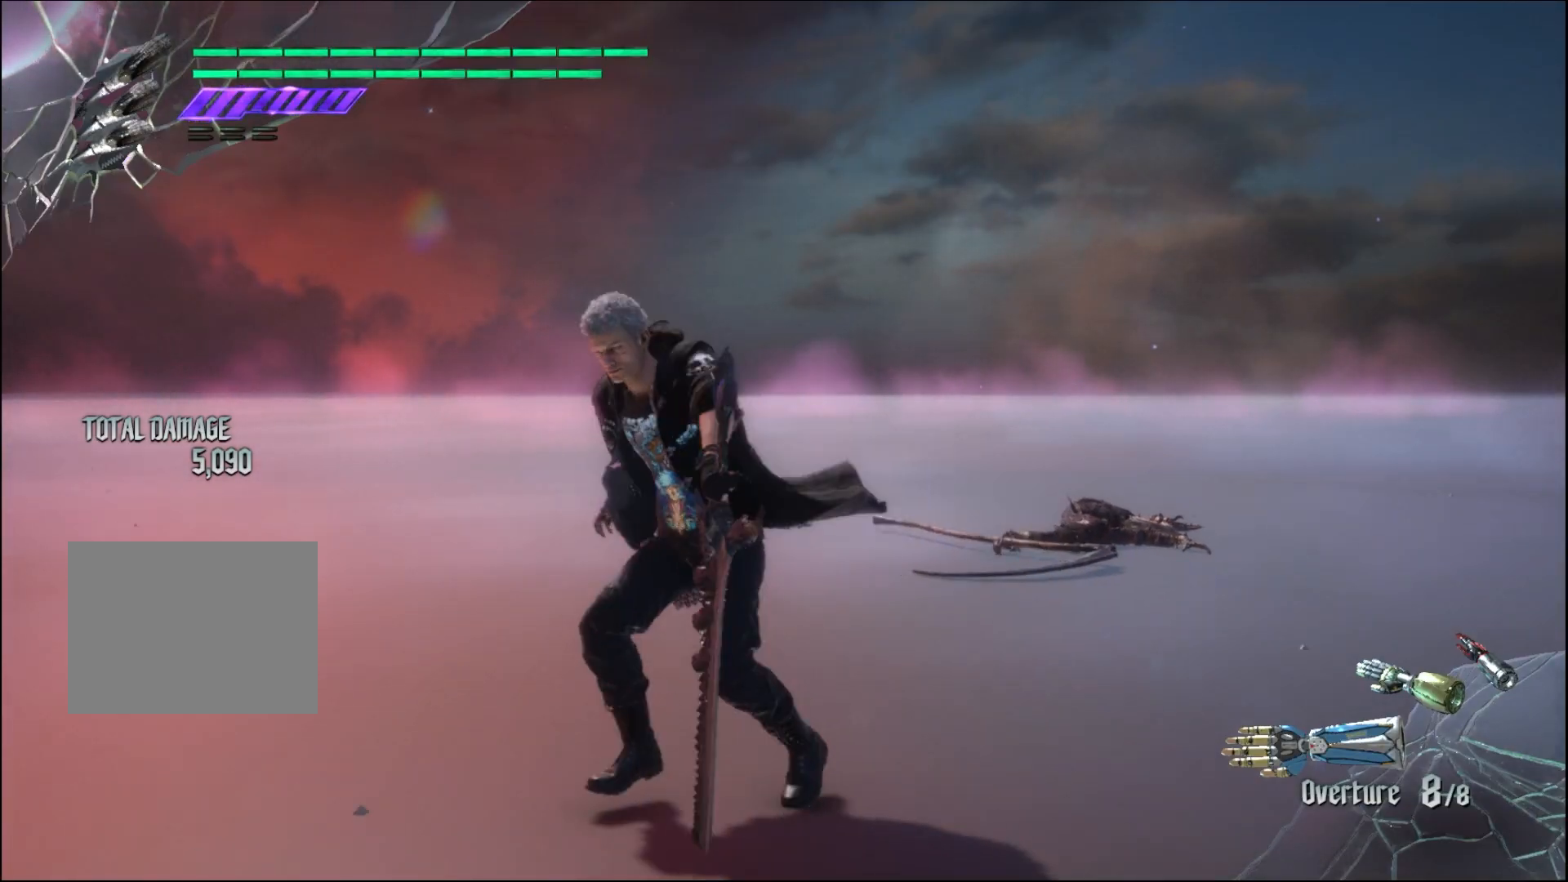
{"buttons": ["Y"], "left_stick": "down-left", "right_stick": "center", "events": [[367, "left_stick", "down-left"]]}
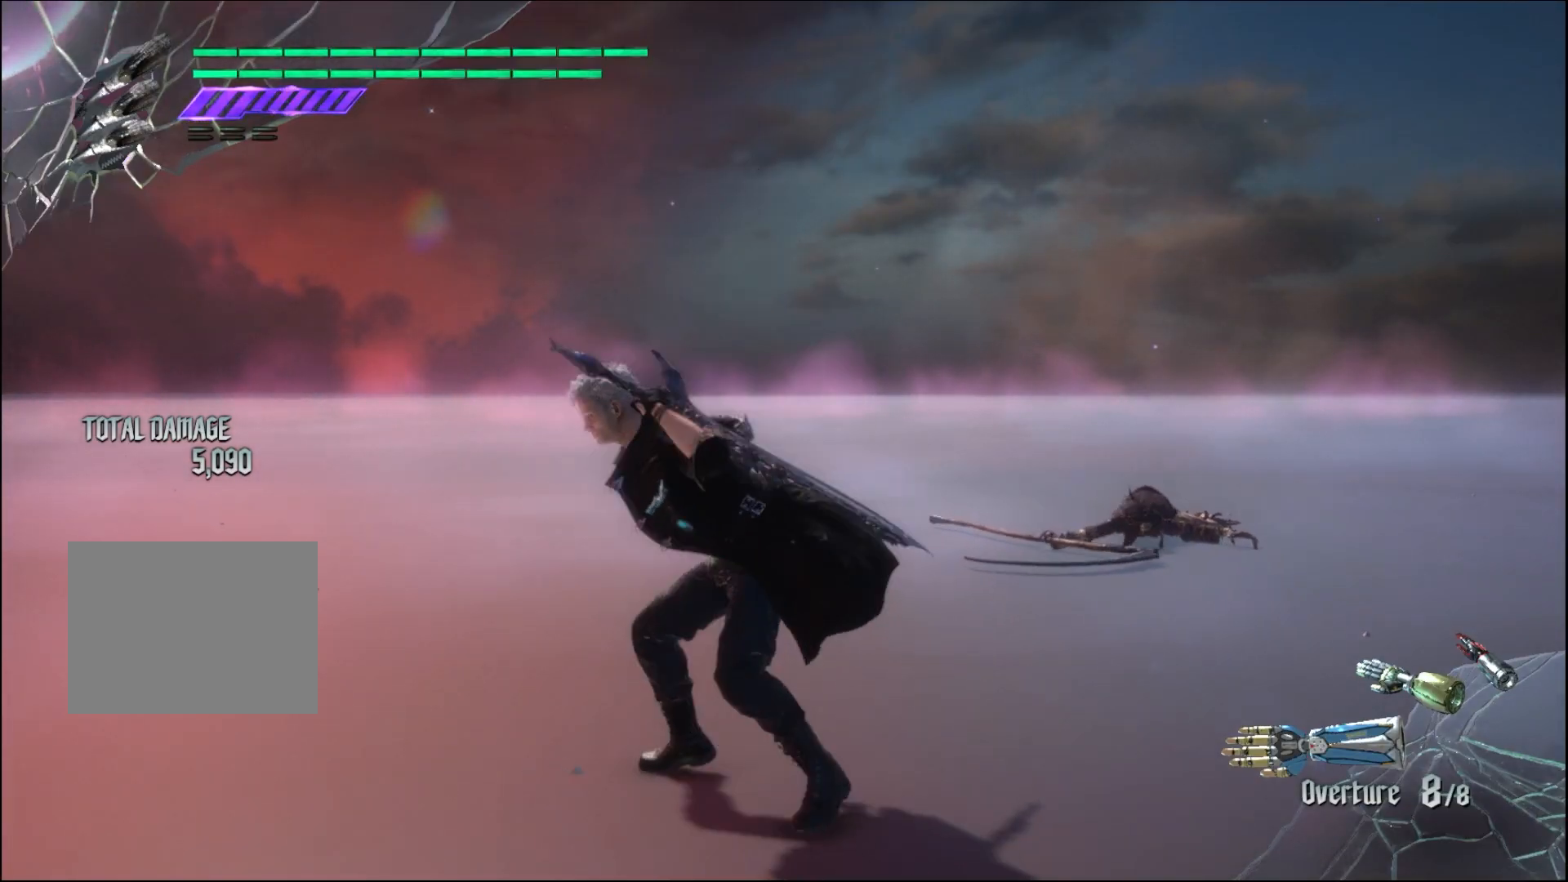
{"buttons": ["Y"], "left_stick": "down", "right_stick": "center", "events": [[300, "left_stick", "down"]]}
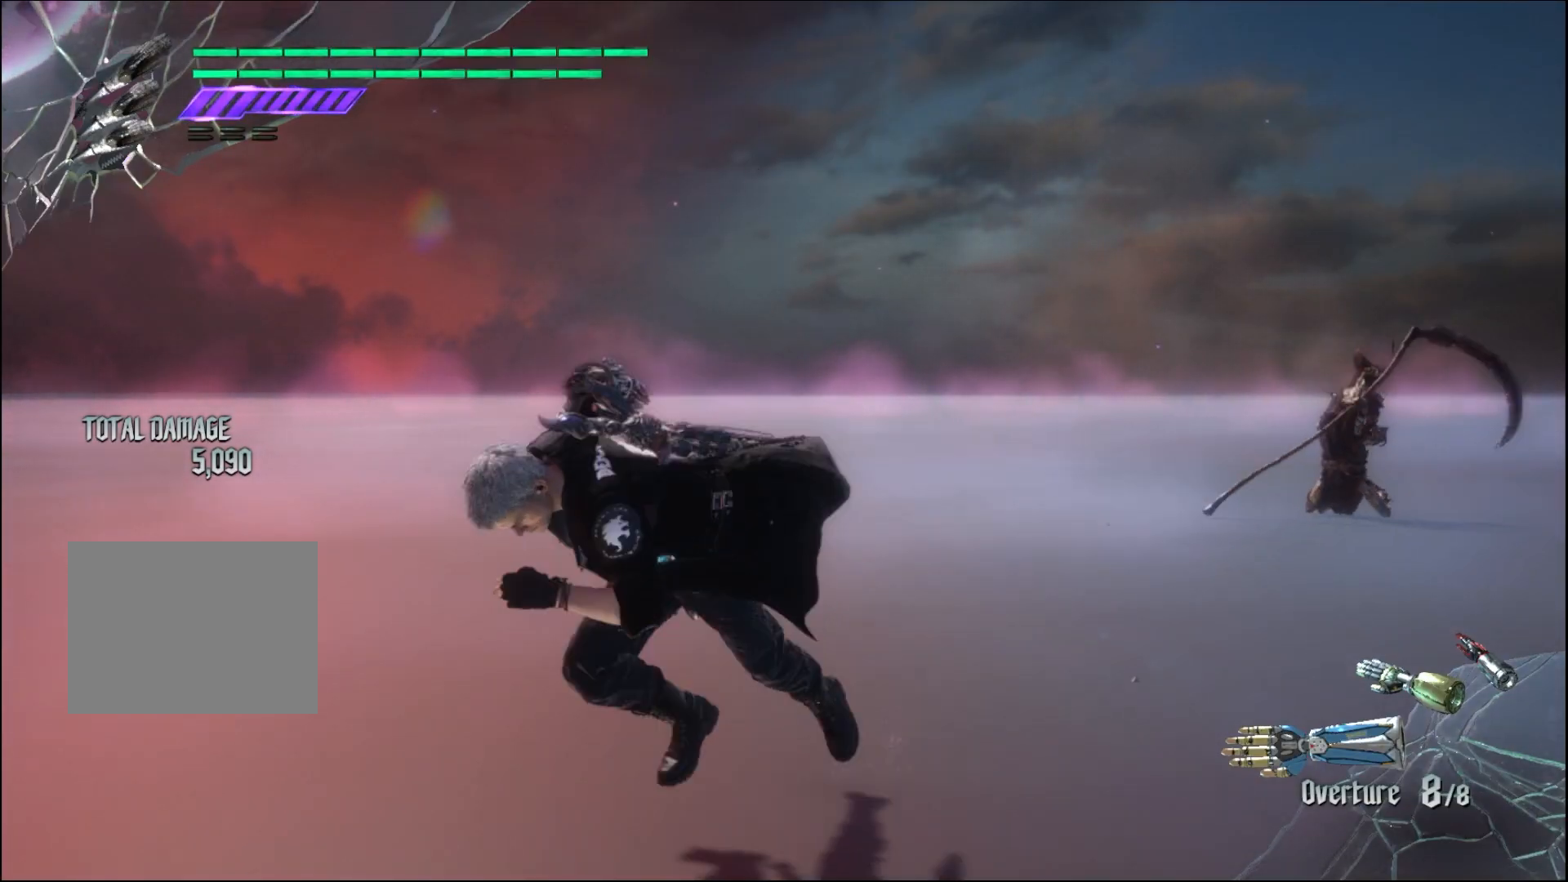
{"buttons": ["Y", "R1"], "left_stick": "center", "right_stick": "center", "events": [[33, "R1", "down"], [100, "left_stick", "center"]]}
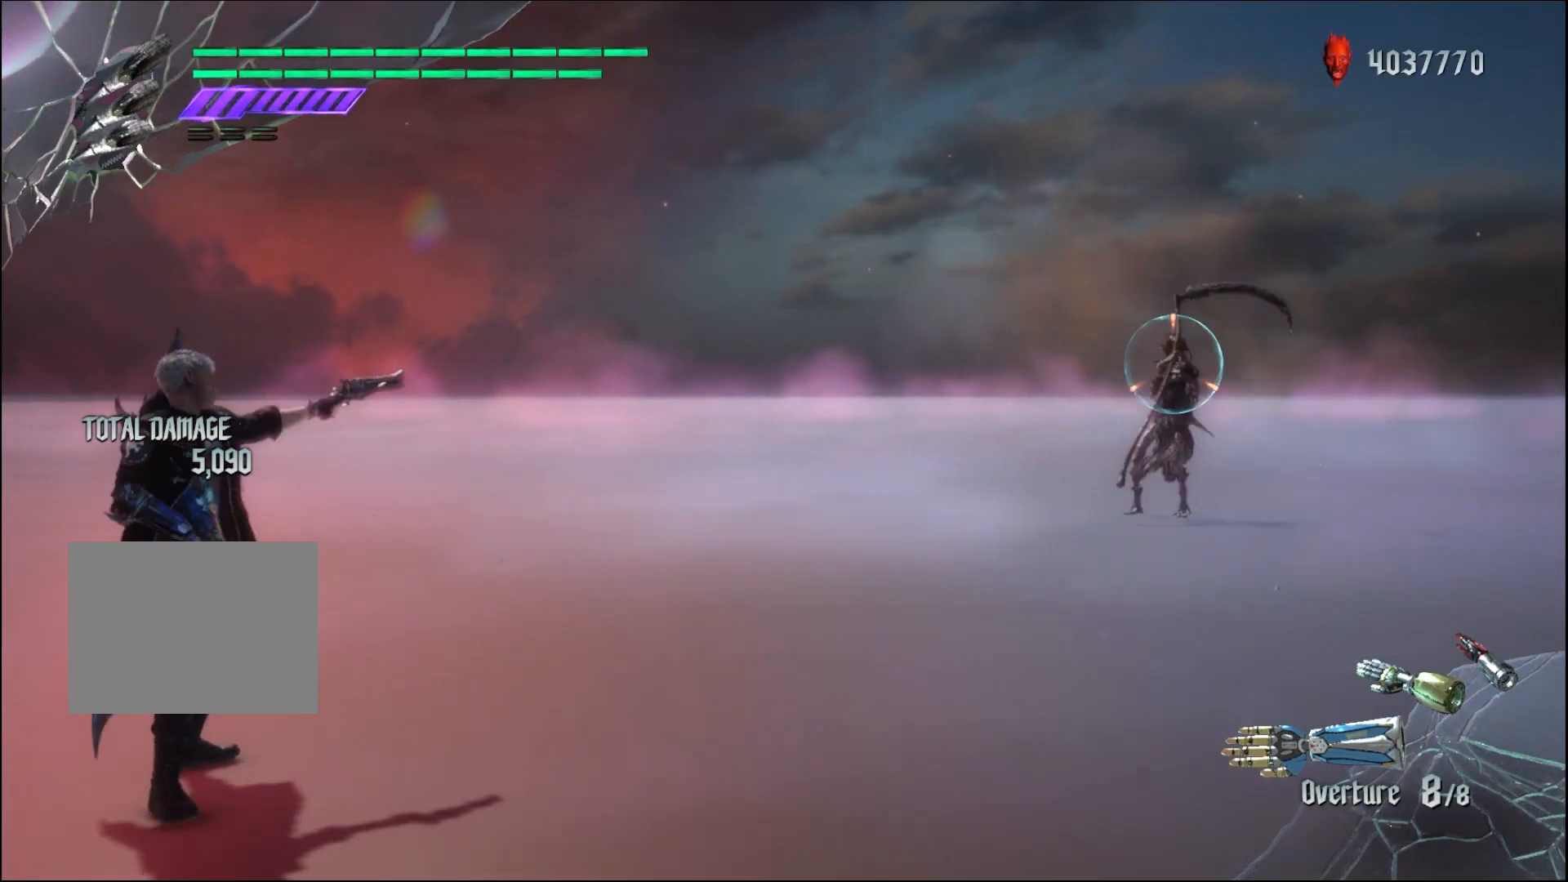
{"buttons": ["Y", "R1"], "left_stick": "center", "right_stick": "center", "events": []}
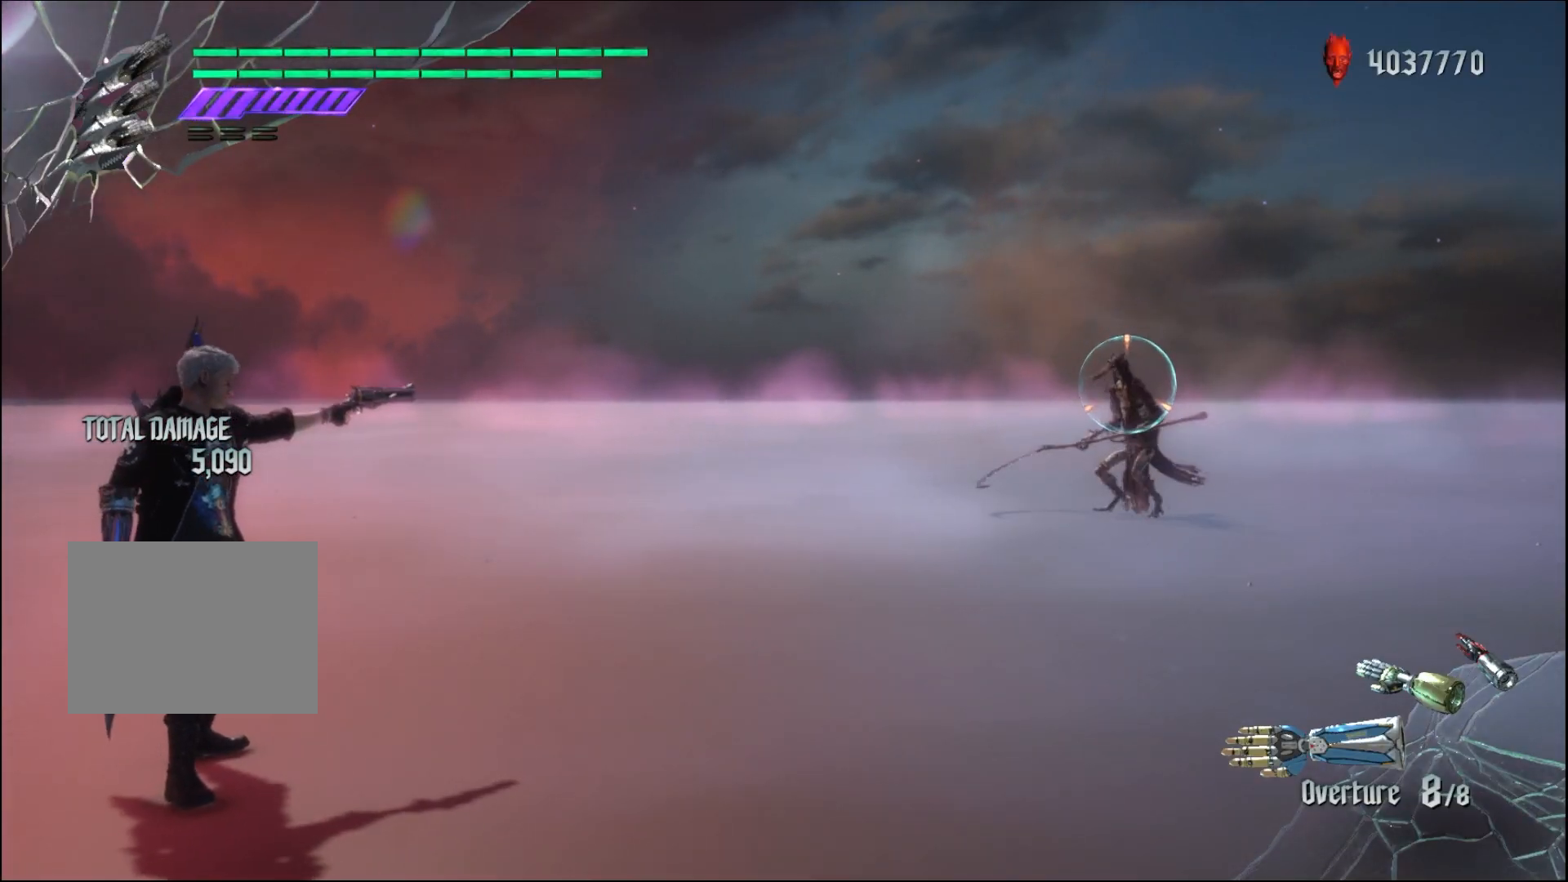
{"buttons": ["Y", "R1"], "left_stick": "center", "right_stick": "center", "events": [[167, "left_stick", "down-right"], [367, "left_stick", "center"]]}
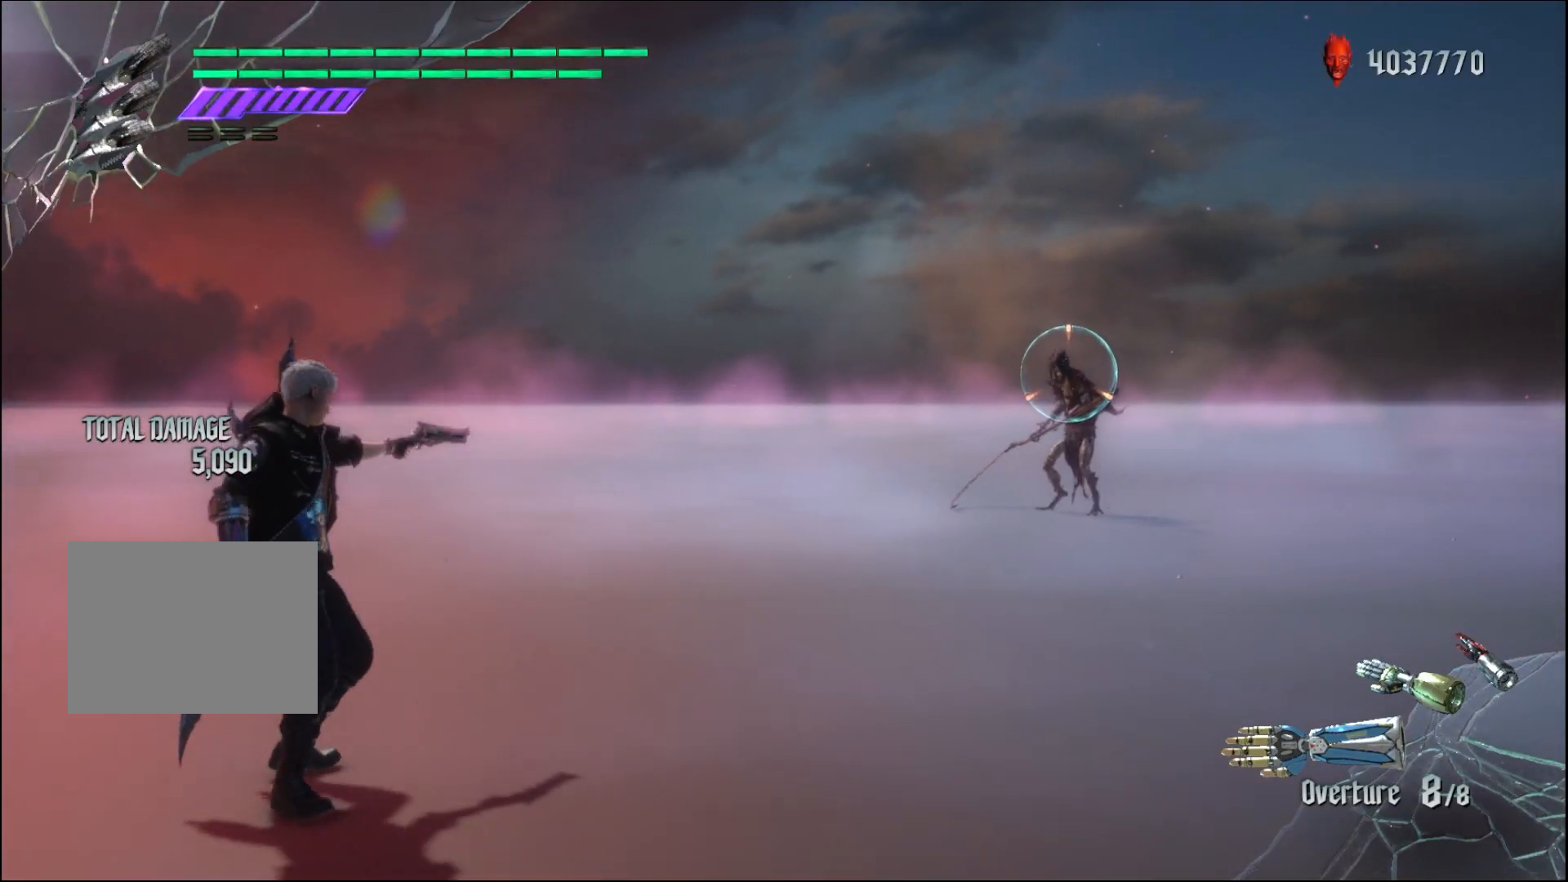
{"buttons": ["R1"], "left_stick": "center", "right_stick": "center", "events": [[467, "Y", "up"]]}
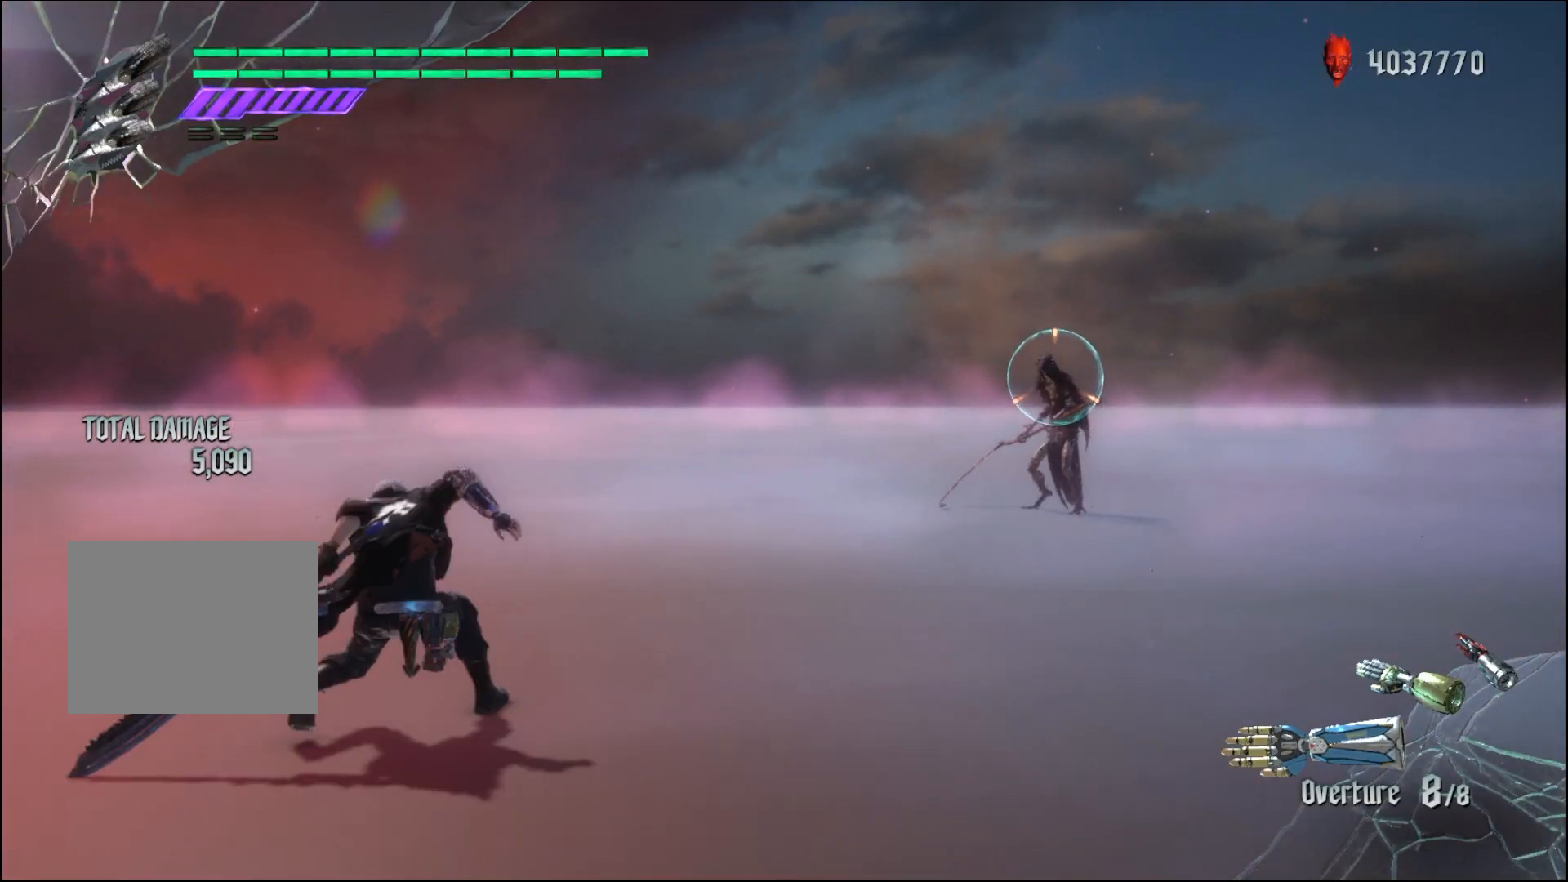
{"buttons": ["R1"], "left_stick": "center", "right_stick": "center", "events": []}
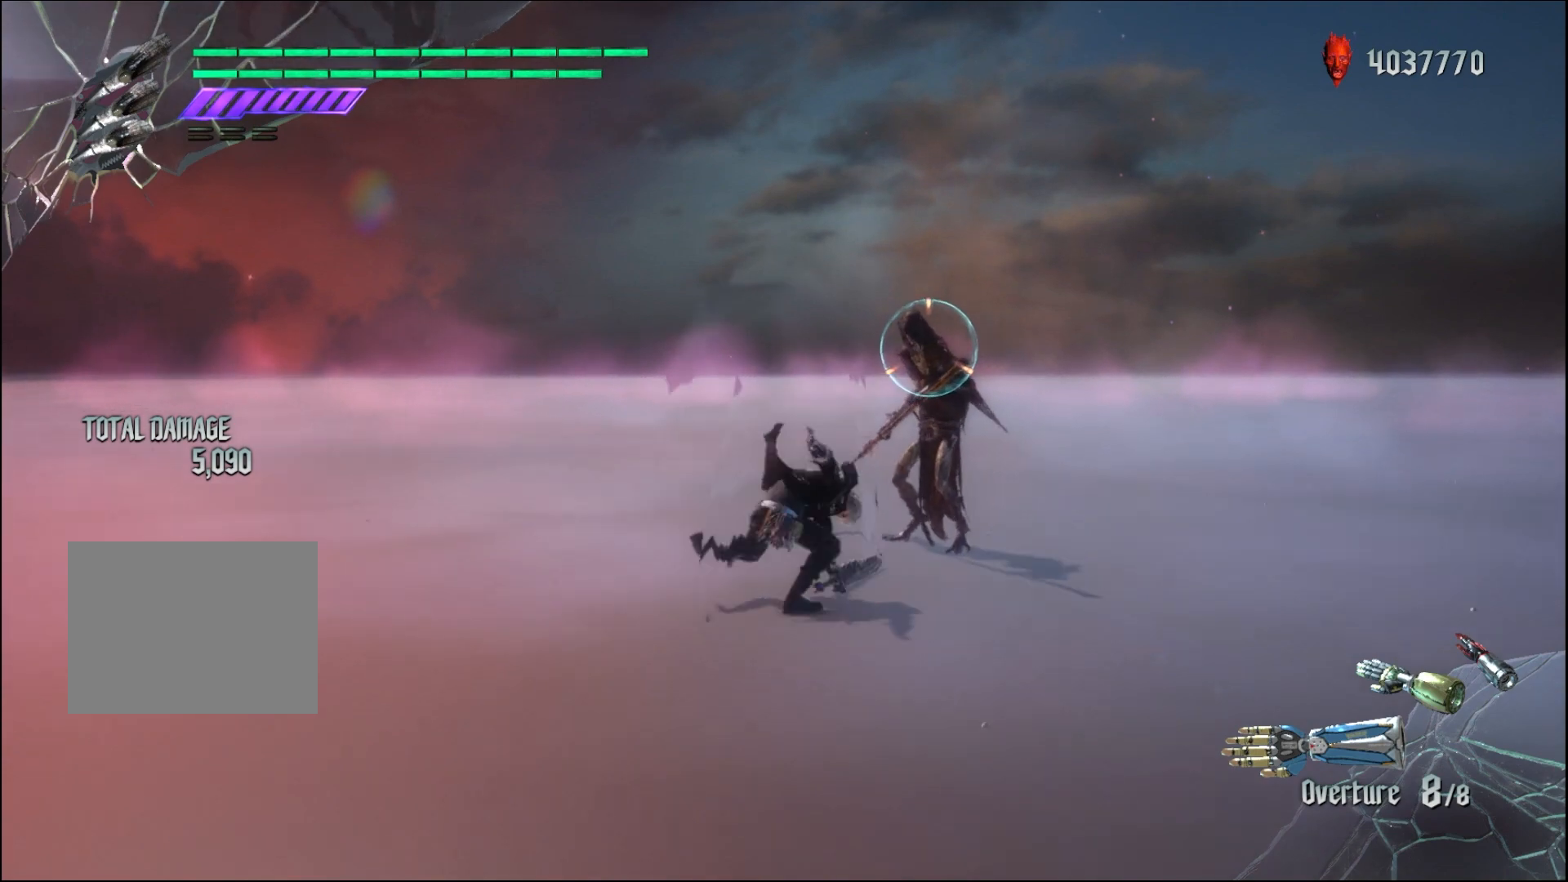
{"buttons": ["R1"], "left_stick": "center", "right_stick": "center", "events": []}
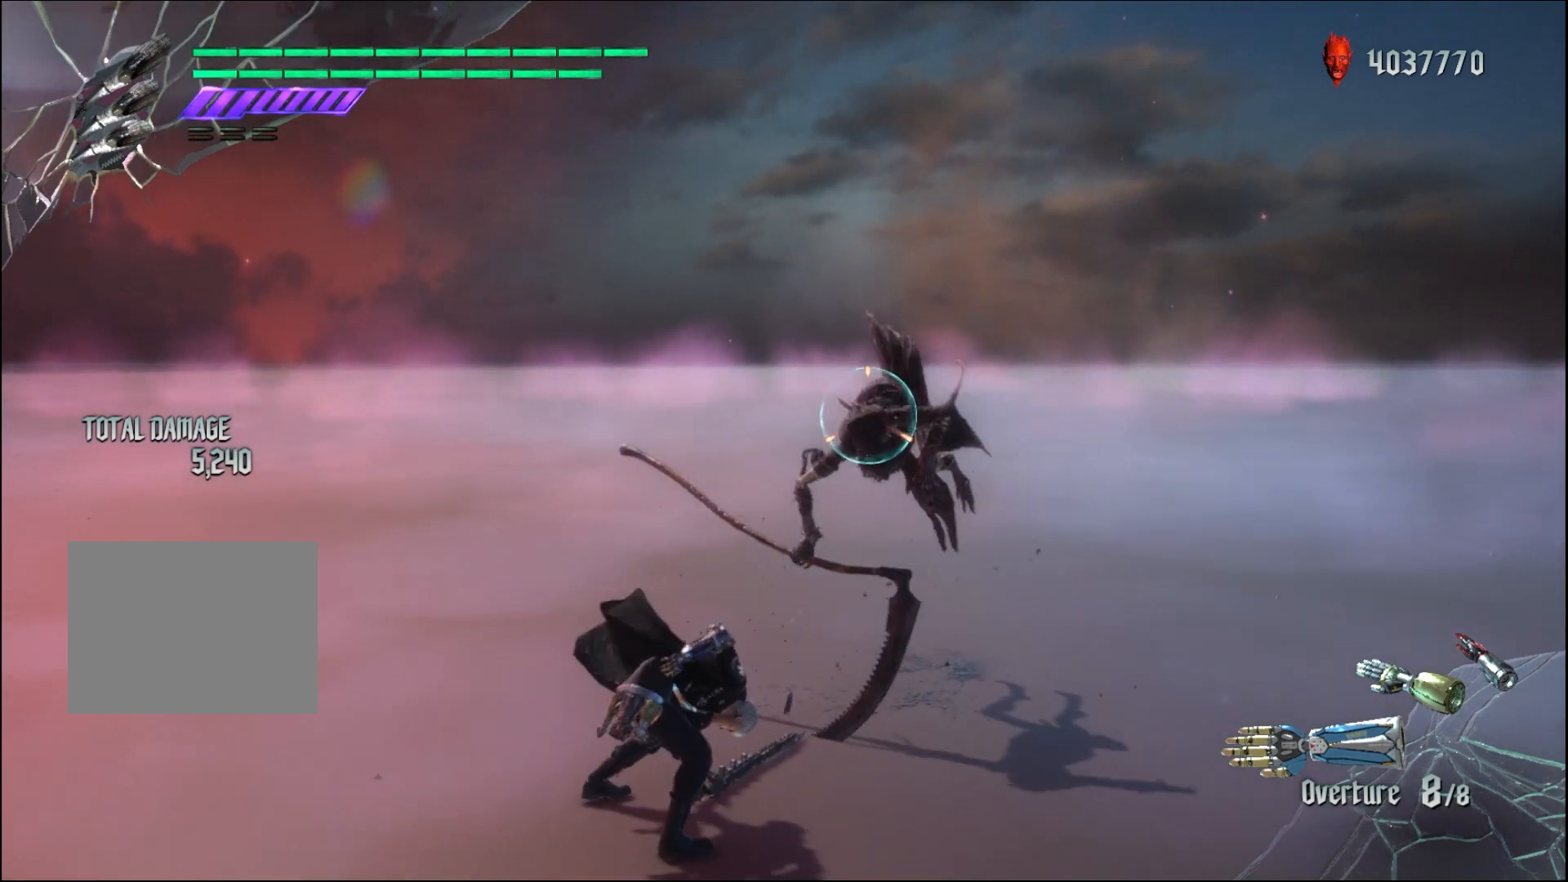
{"buttons": ["R1"], "left_stick": "center", "right_stick": "center", "events": []}
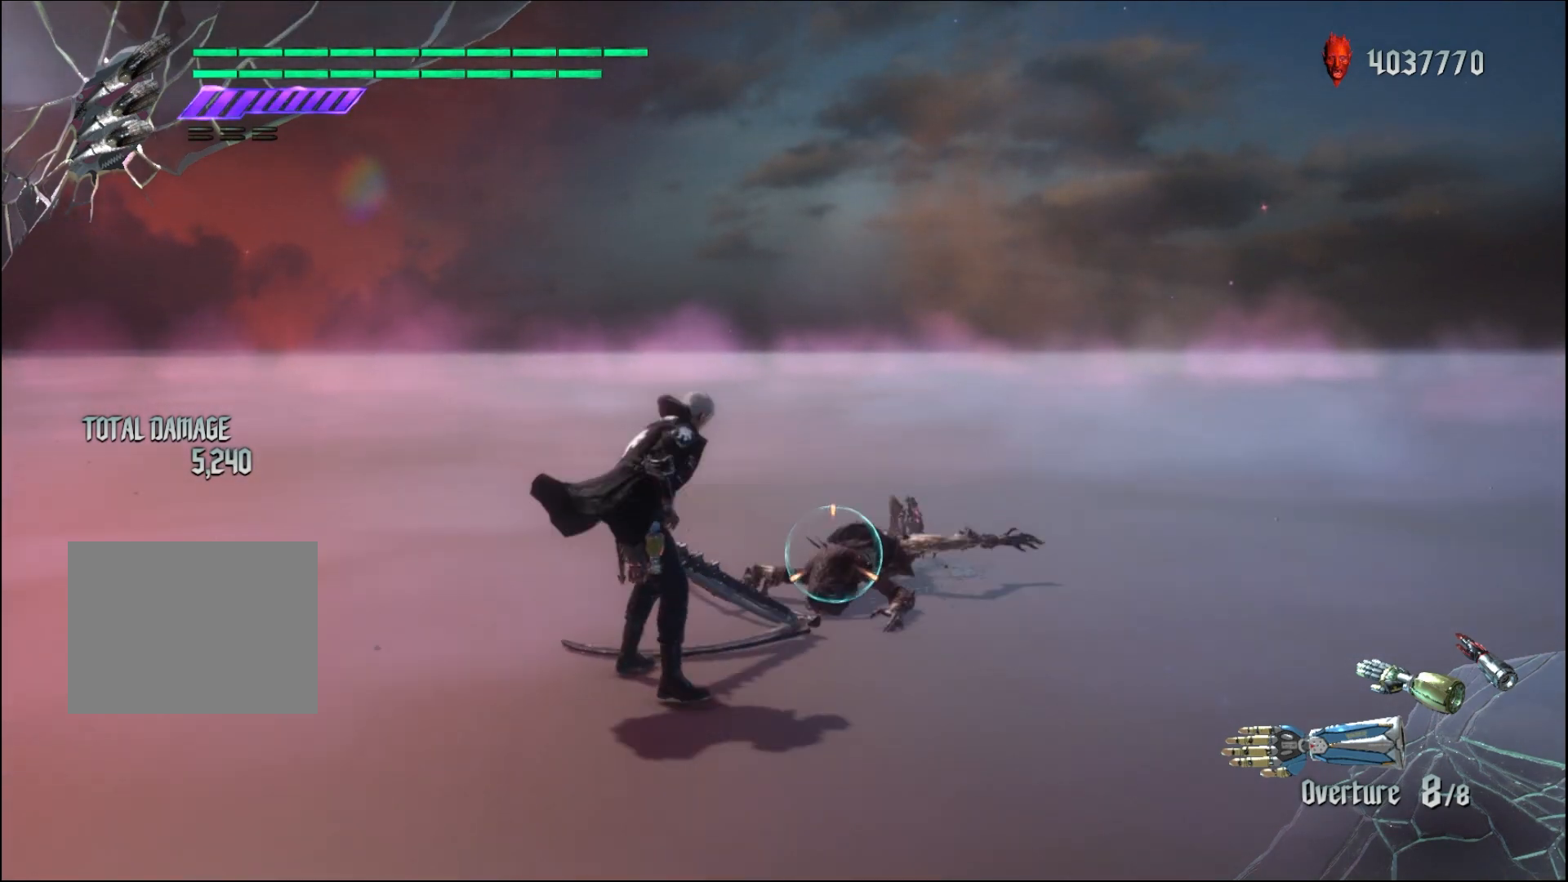
{"buttons": [], "left_stick": "down", "right_stick": "center", "events": [[300, "left_stick", "down"], [400, "R1", "up"]]}
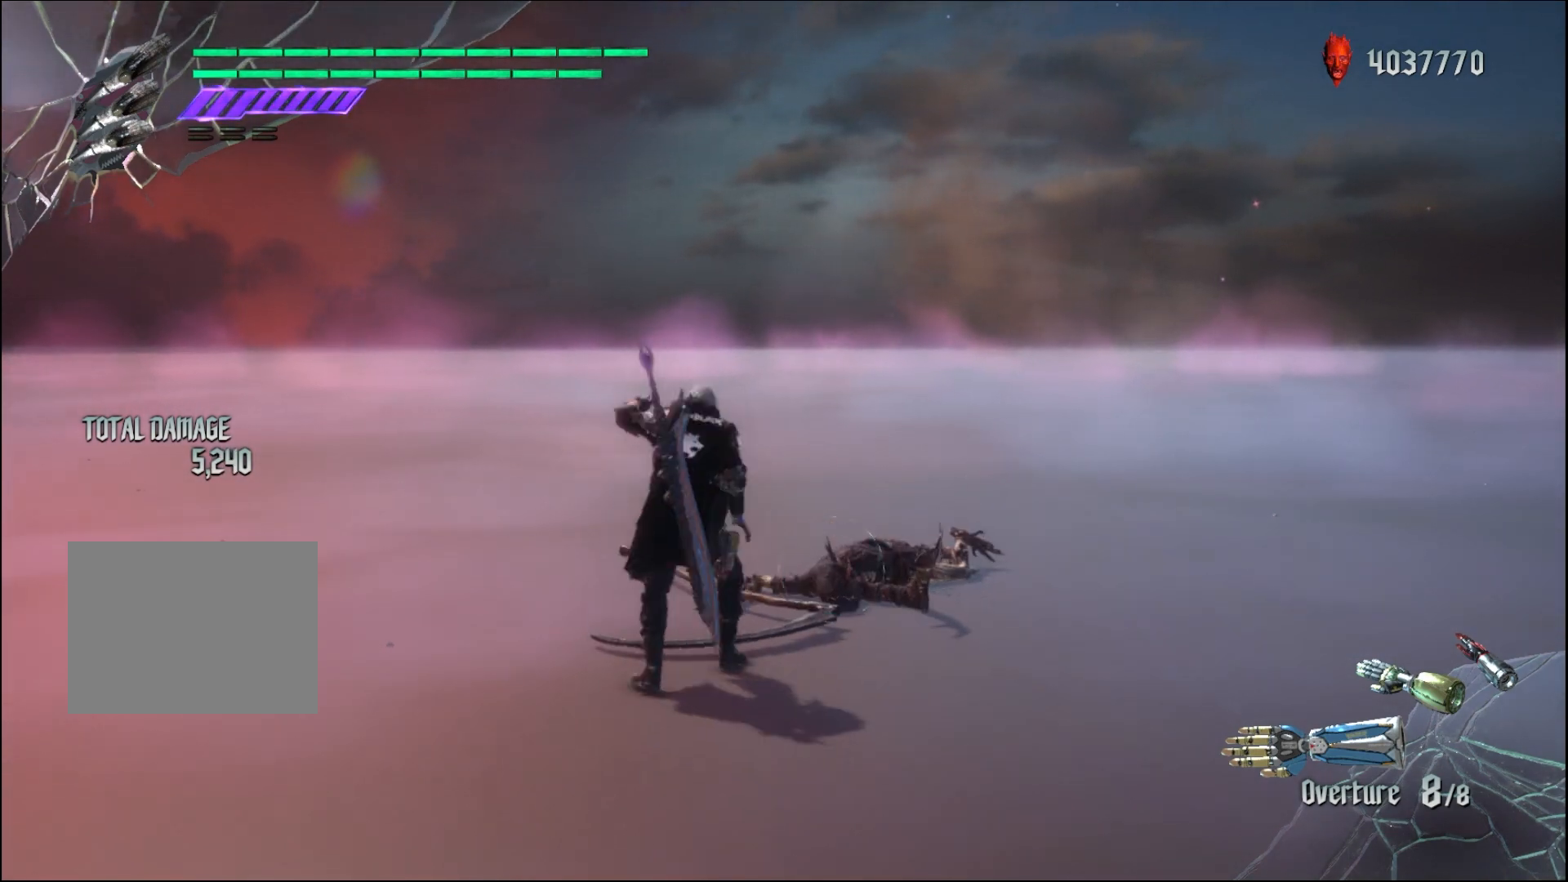
{"buttons": [], "left_stick": "down", "right_stick": "center", "events": []}
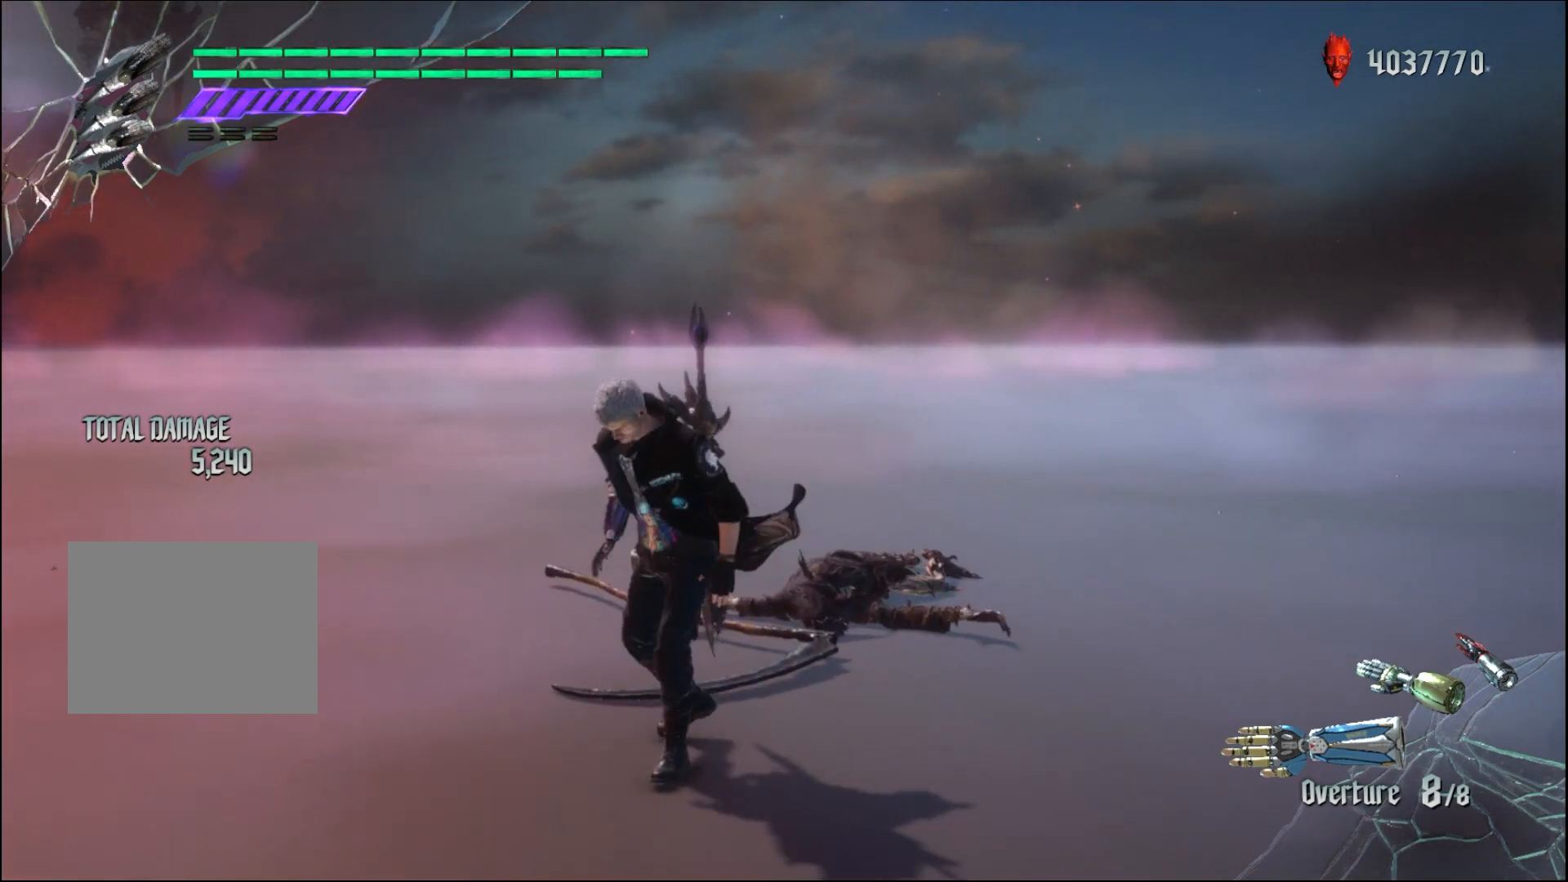
{"buttons": ["Y"], "left_stick": "center", "right_stick": "center", "events": [[200, "left_stick", "center"], [500, "Y", "down"]]}
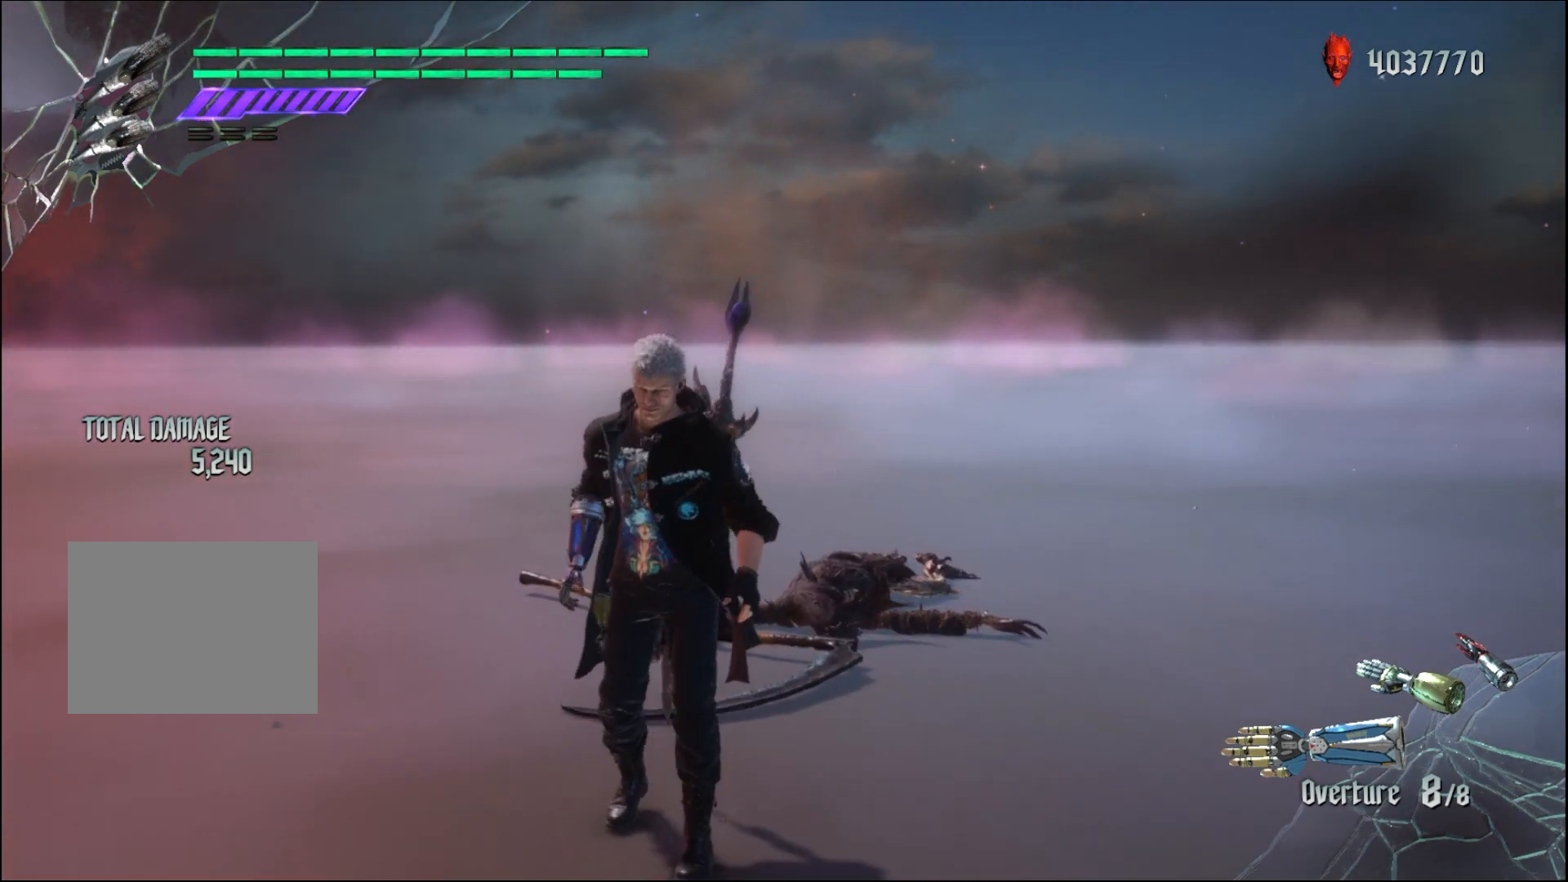
{"buttons": ["Y"], "left_stick": "center", "right_stick": "center", "events": []}
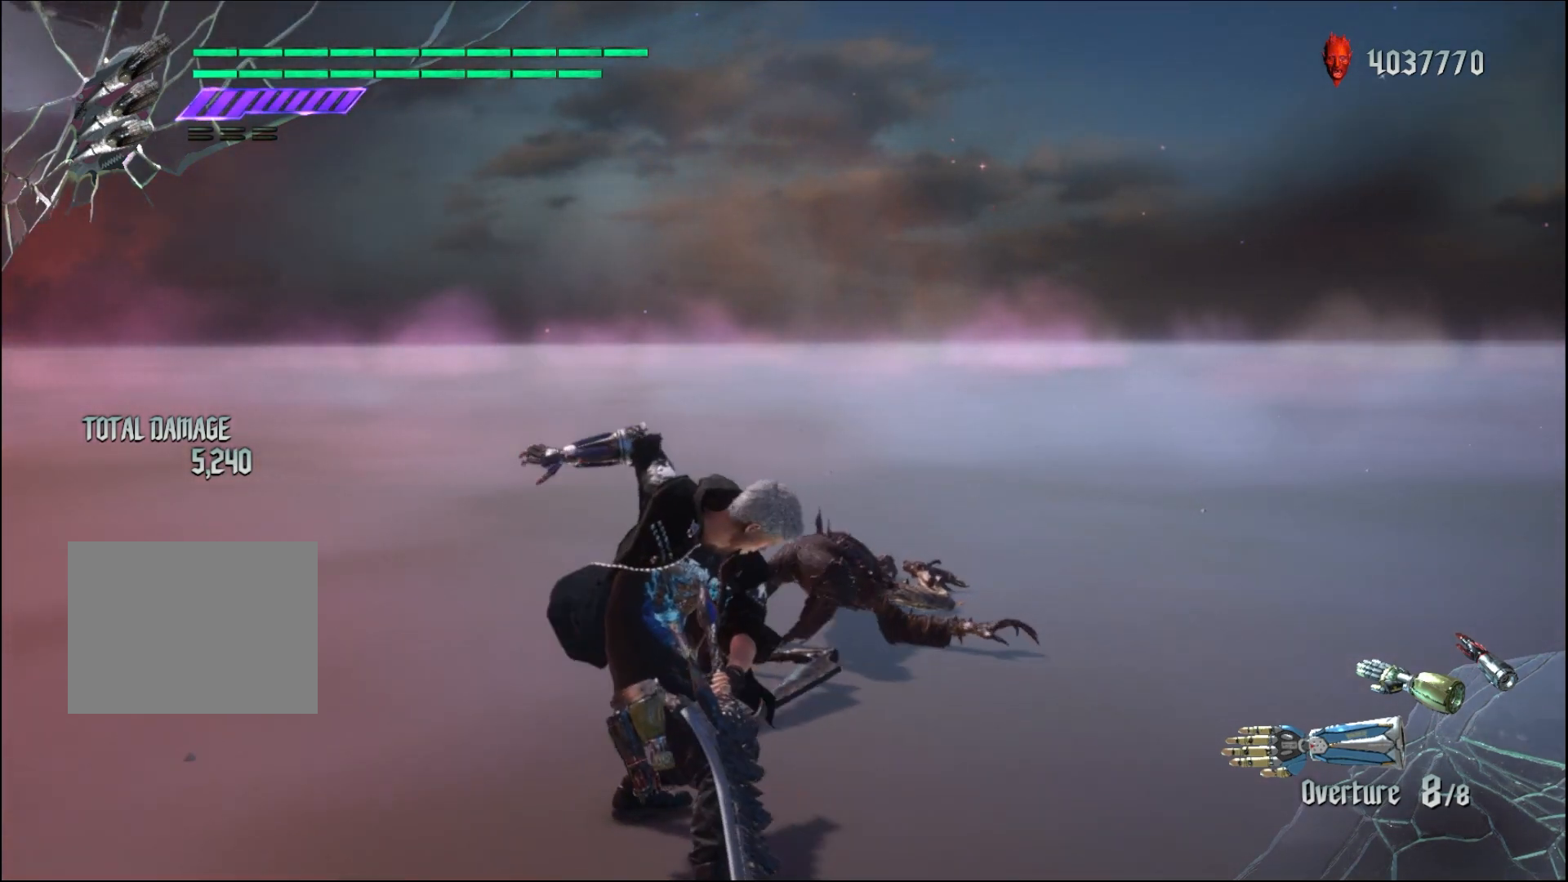
{"buttons": ["Y"], "left_stick": "down", "right_stick": "center", "events": [[200, "left_stick", "down"]]}
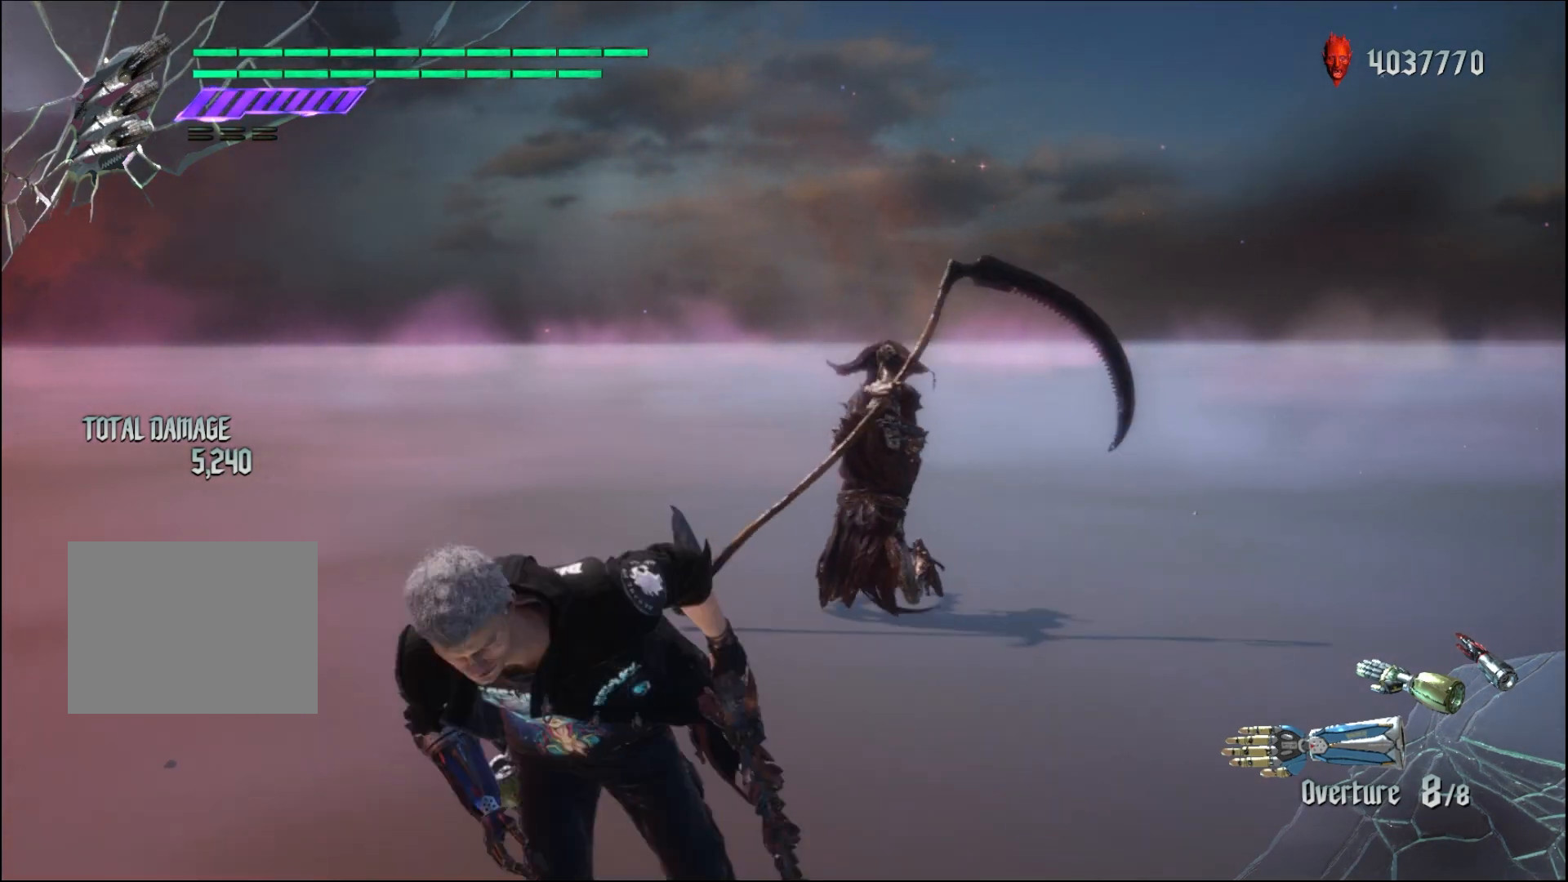
{"buttons": ["Y"], "left_stick": "down", "right_stick": "center", "events": []}
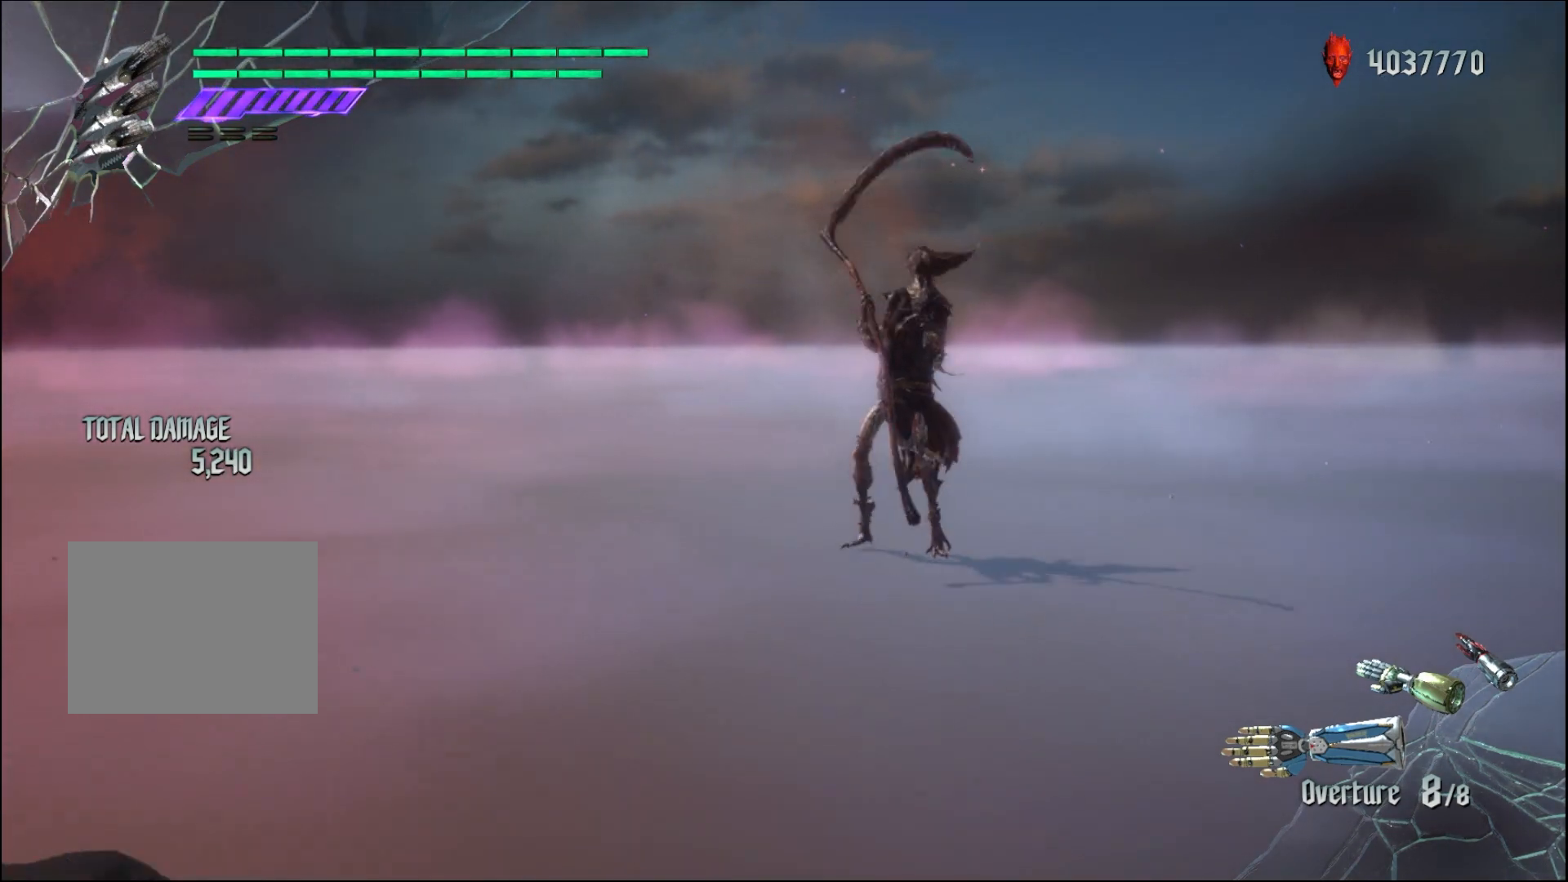
{"buttons": ["Y"], "left_stick": "down", "right_stick": "center", "events": []}
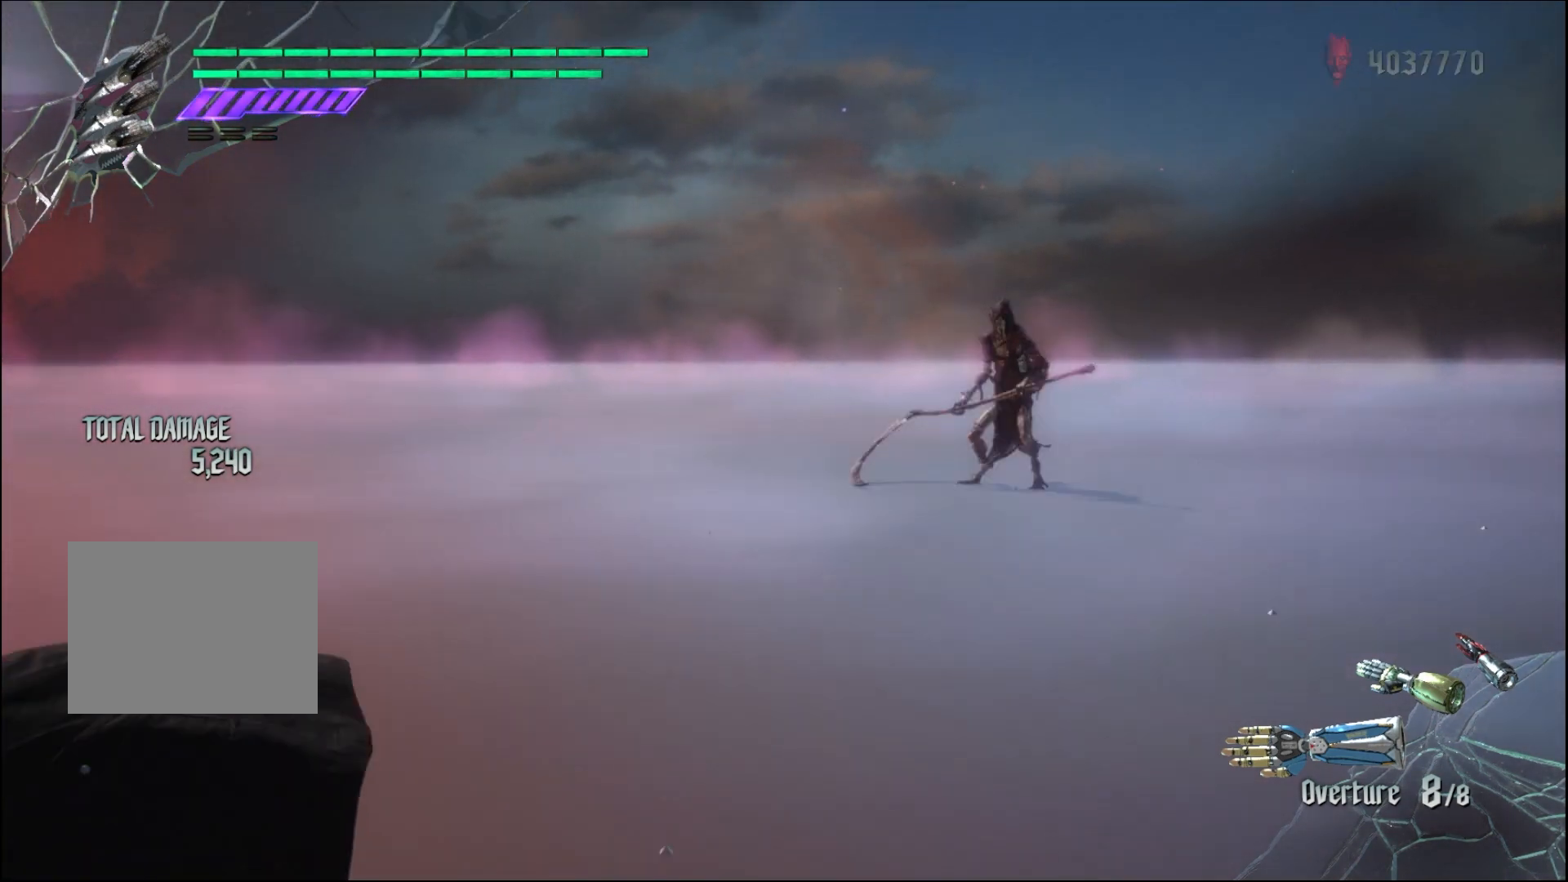
{"buttons": ["Y", "R1"], "left_stick": "center", "right_stick": "center", "events": [[133, "R1", "down"], [167, "left_stick", "center"]]}
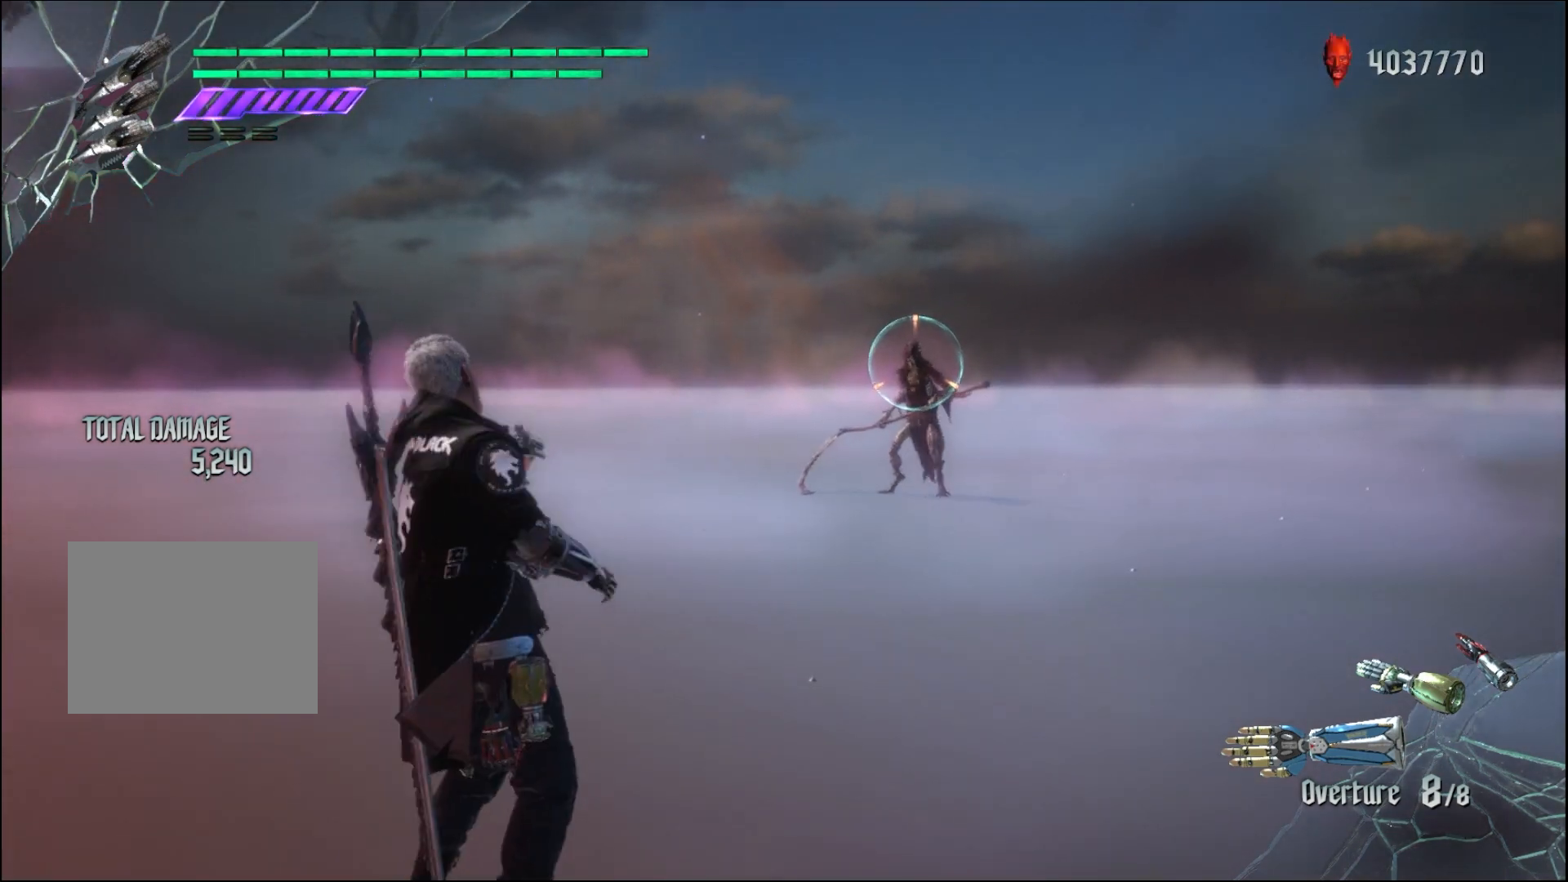
{"buttons": ["Y", "R1"], "left_stick": "center", "right_stick": "center", "events": []}
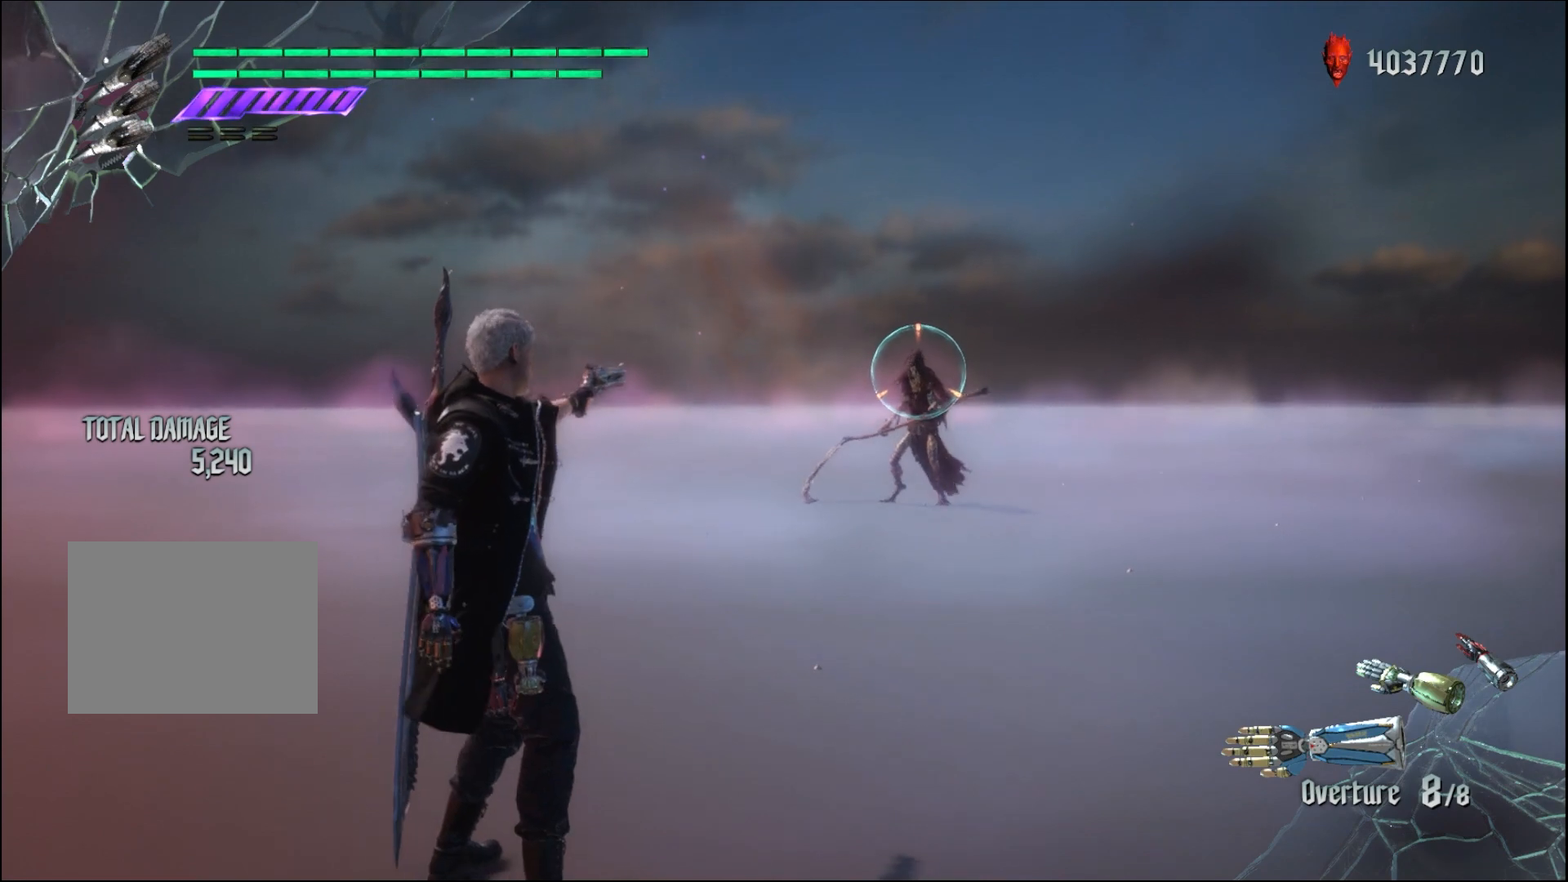
{"buttons": ["R1"], "left_stick": "center", "right_stick": "center", "events": [[500, "Y", "up"]]}
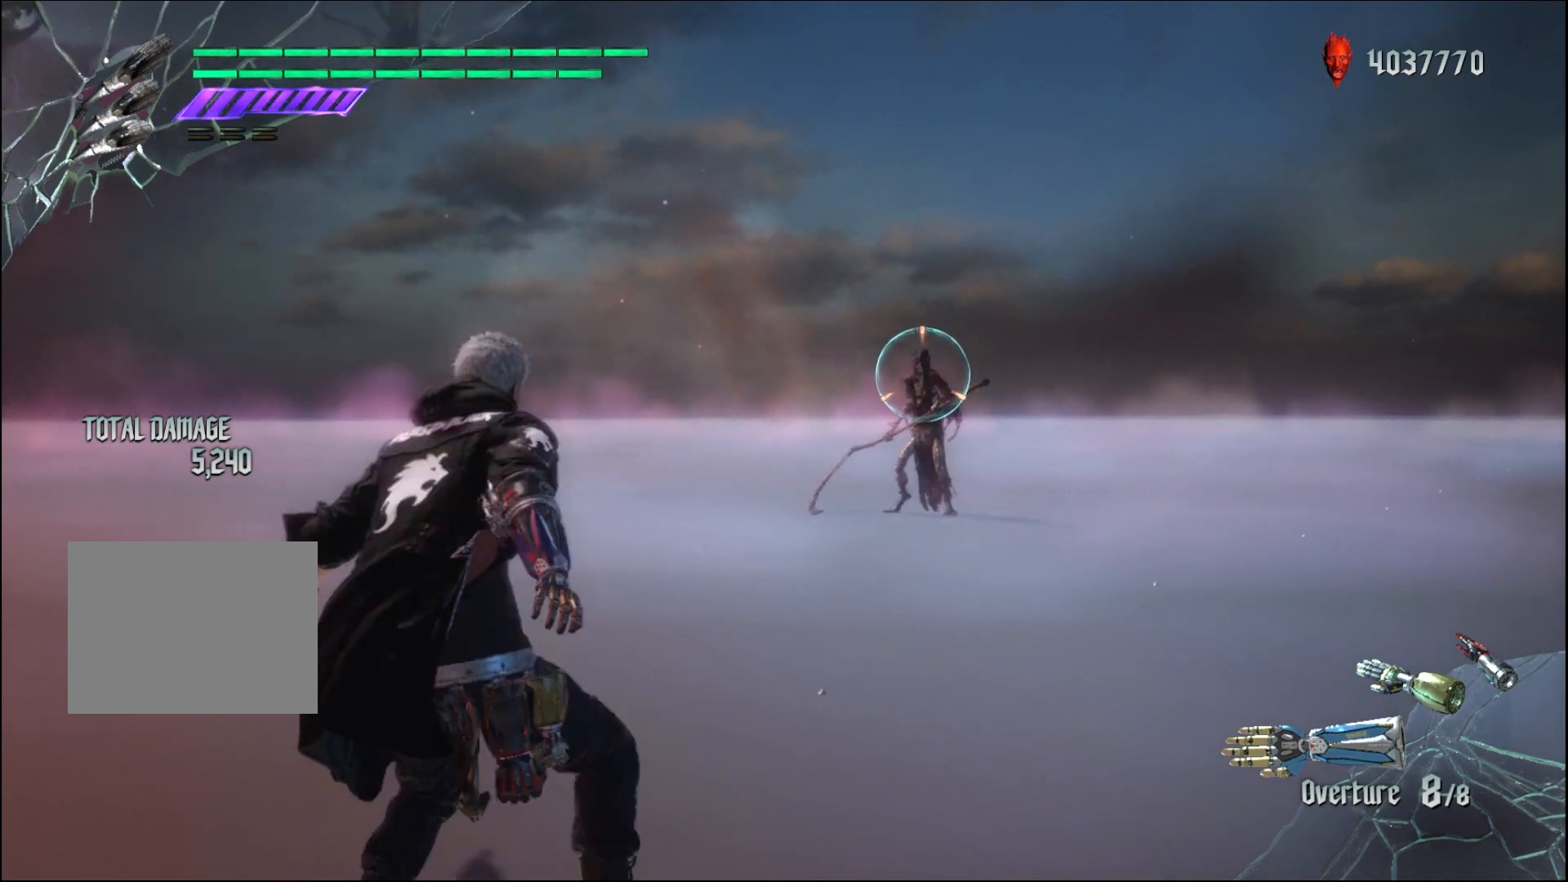
{"buttons": ["R1"], "left_stick": "center", "right_stick": "center", "events": []}
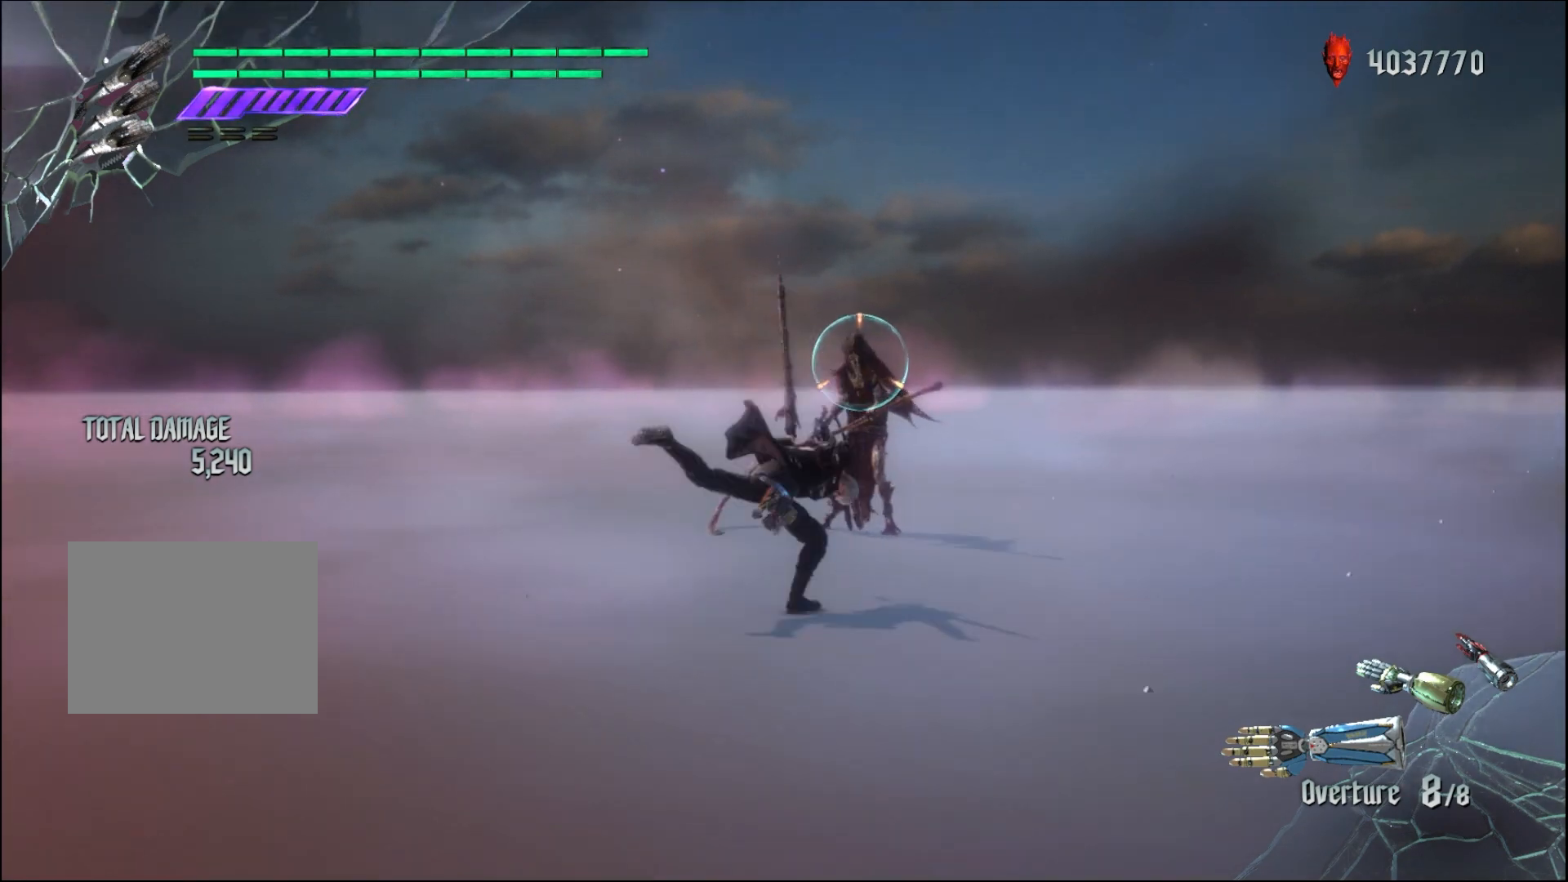
{"buttons": ["R1"], "left_stick": "center", "right_stick": "center", "events": []}
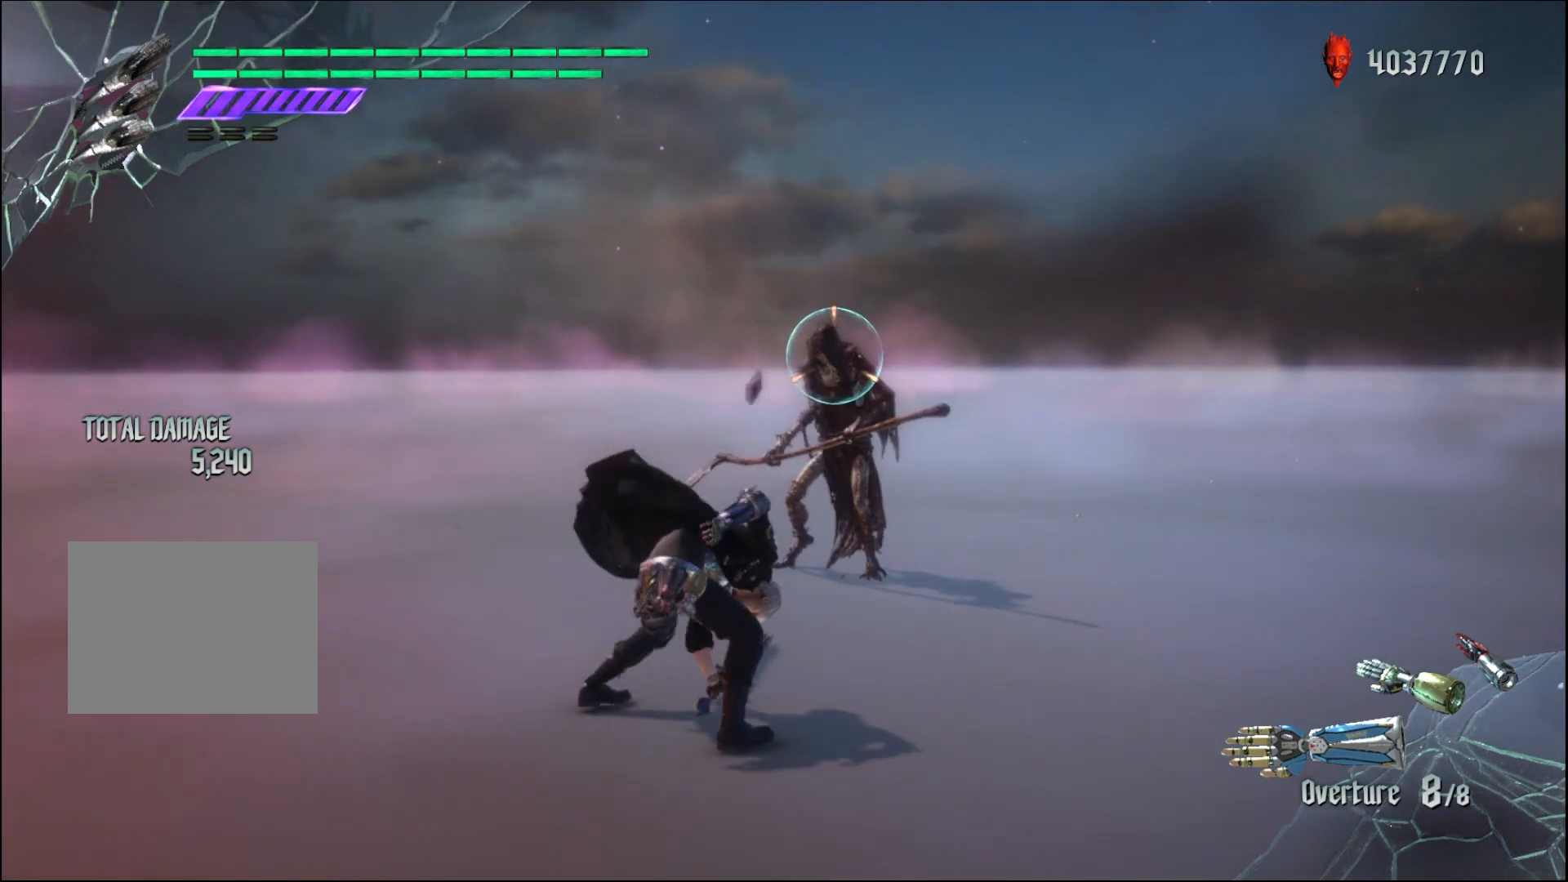
{"buttons": ["R1"], "left_stick": "center", "right_stick": "center", "events": []}
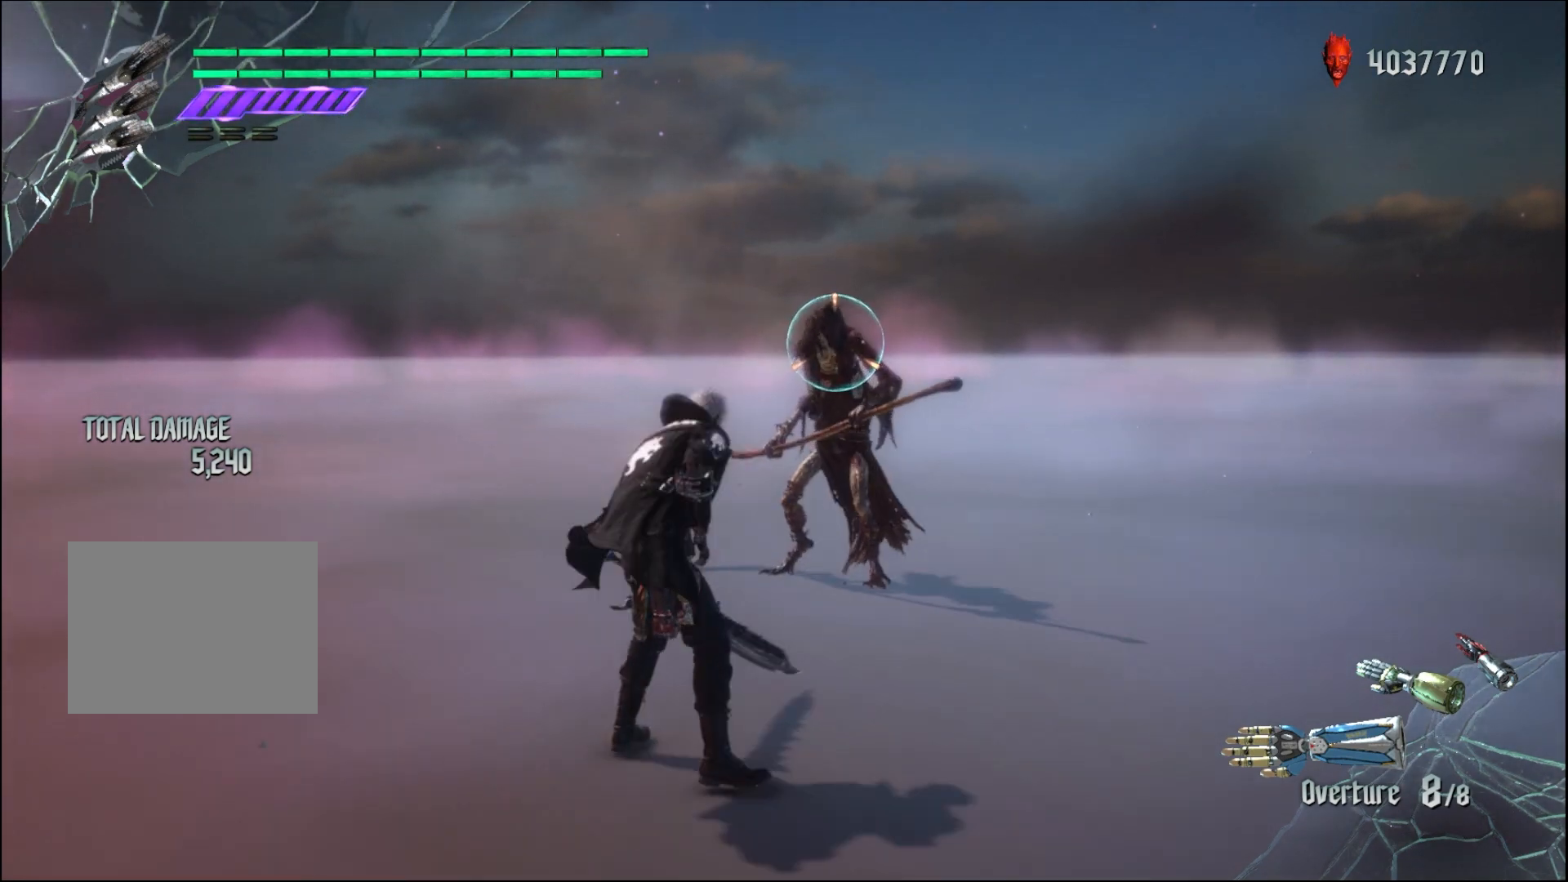
{"buttons": ["R1"], "left_stick": "center", "right_stick": "center", "events": []}
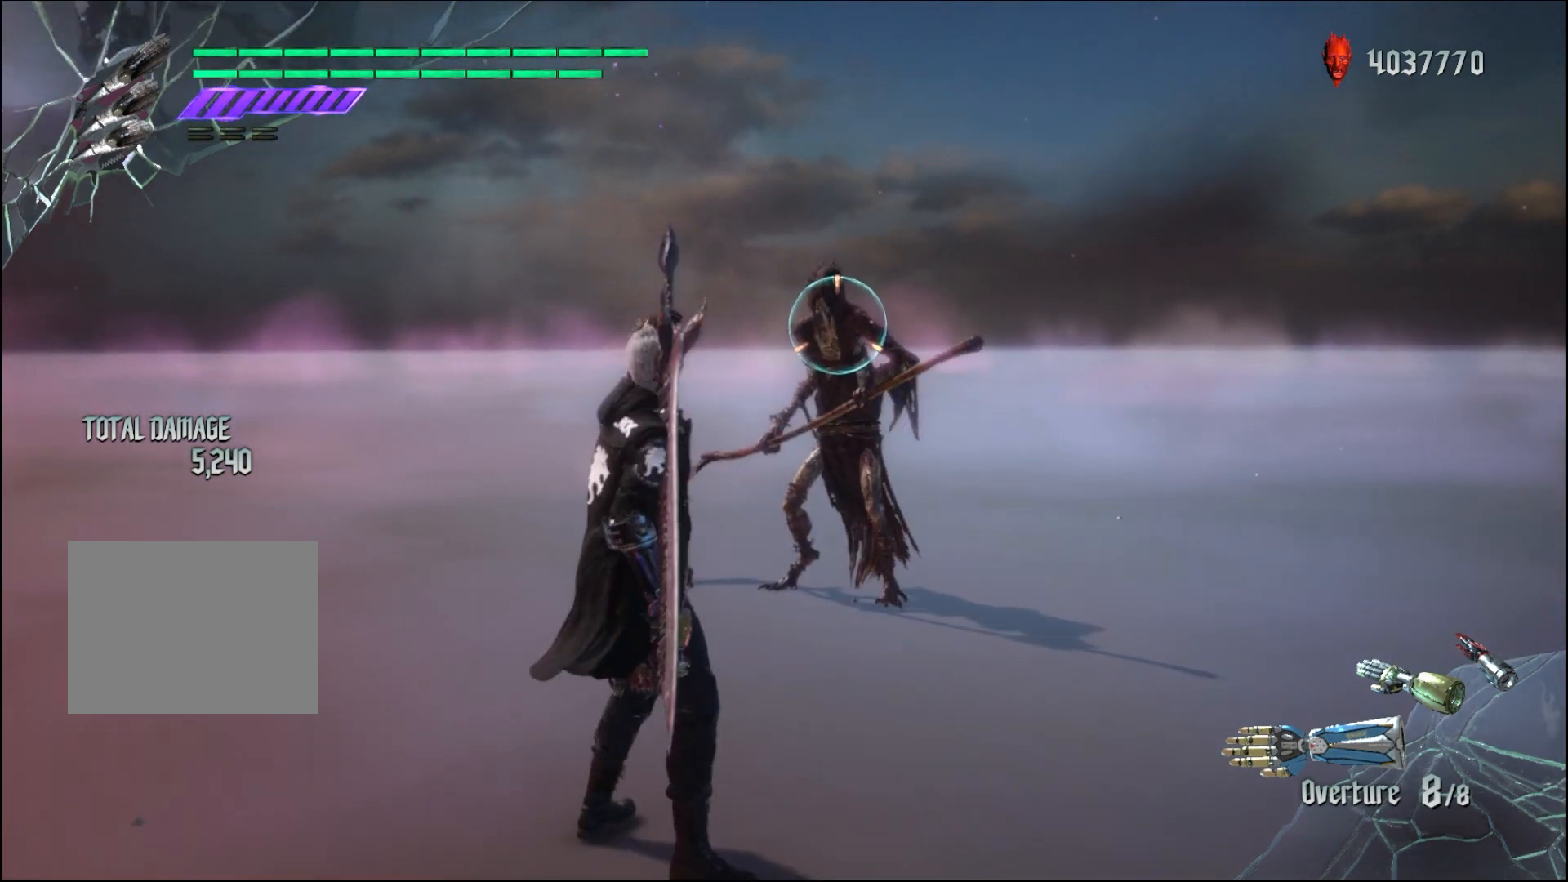
{"buttons": ["R1"], "left_stick": "down-left", "right_stick": "center", "events": [[433, "left_stick", "down-left"]]}
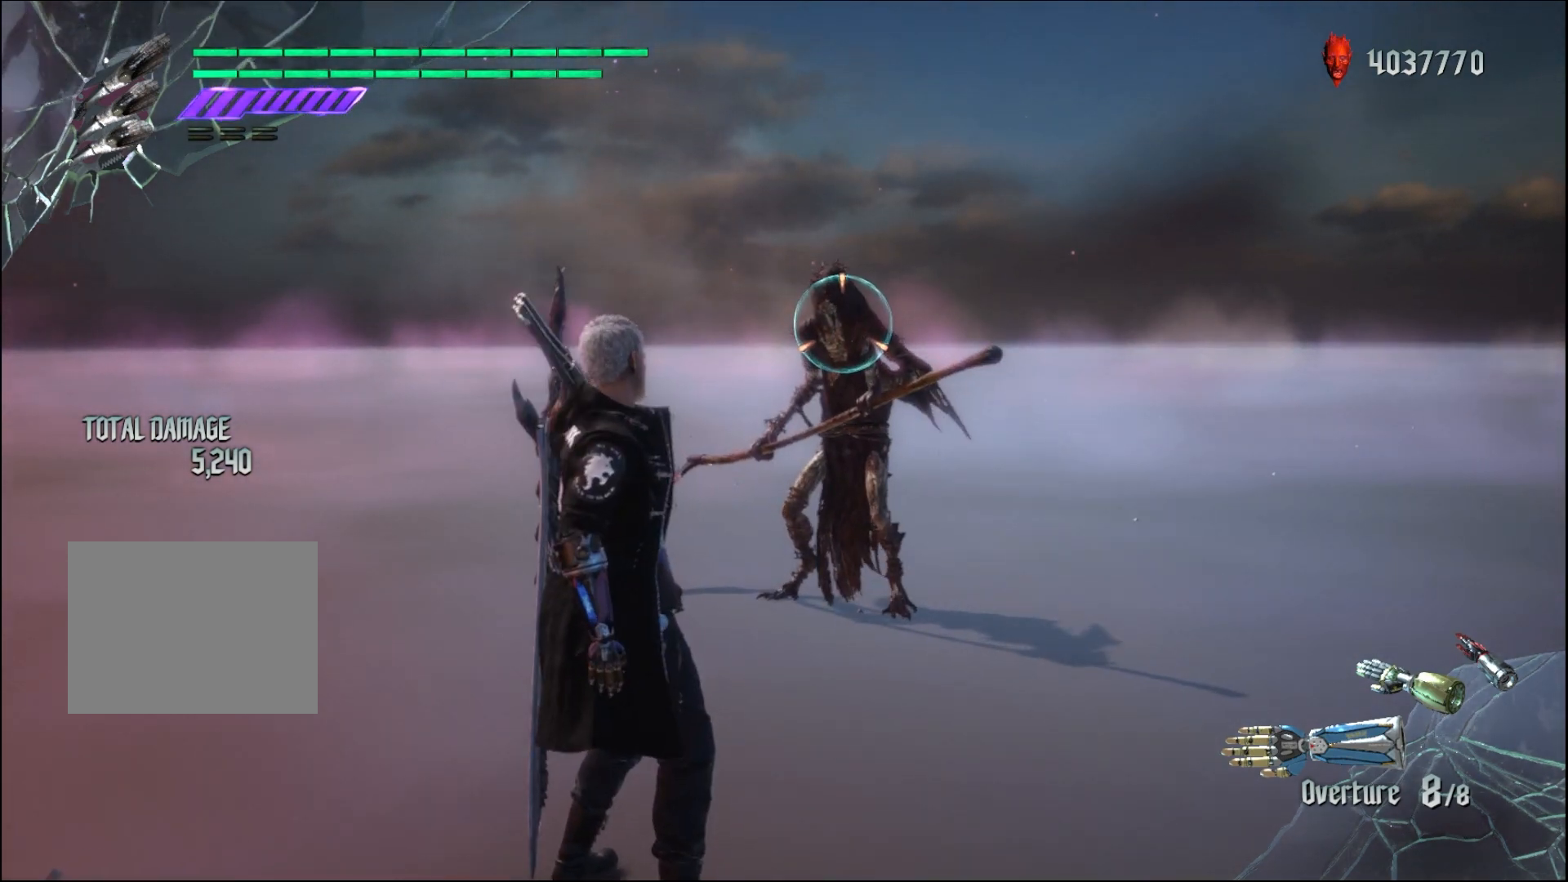
{"buttons": ["R1"], "left_stick": "down-left", "right_stick": "center", "events": []}
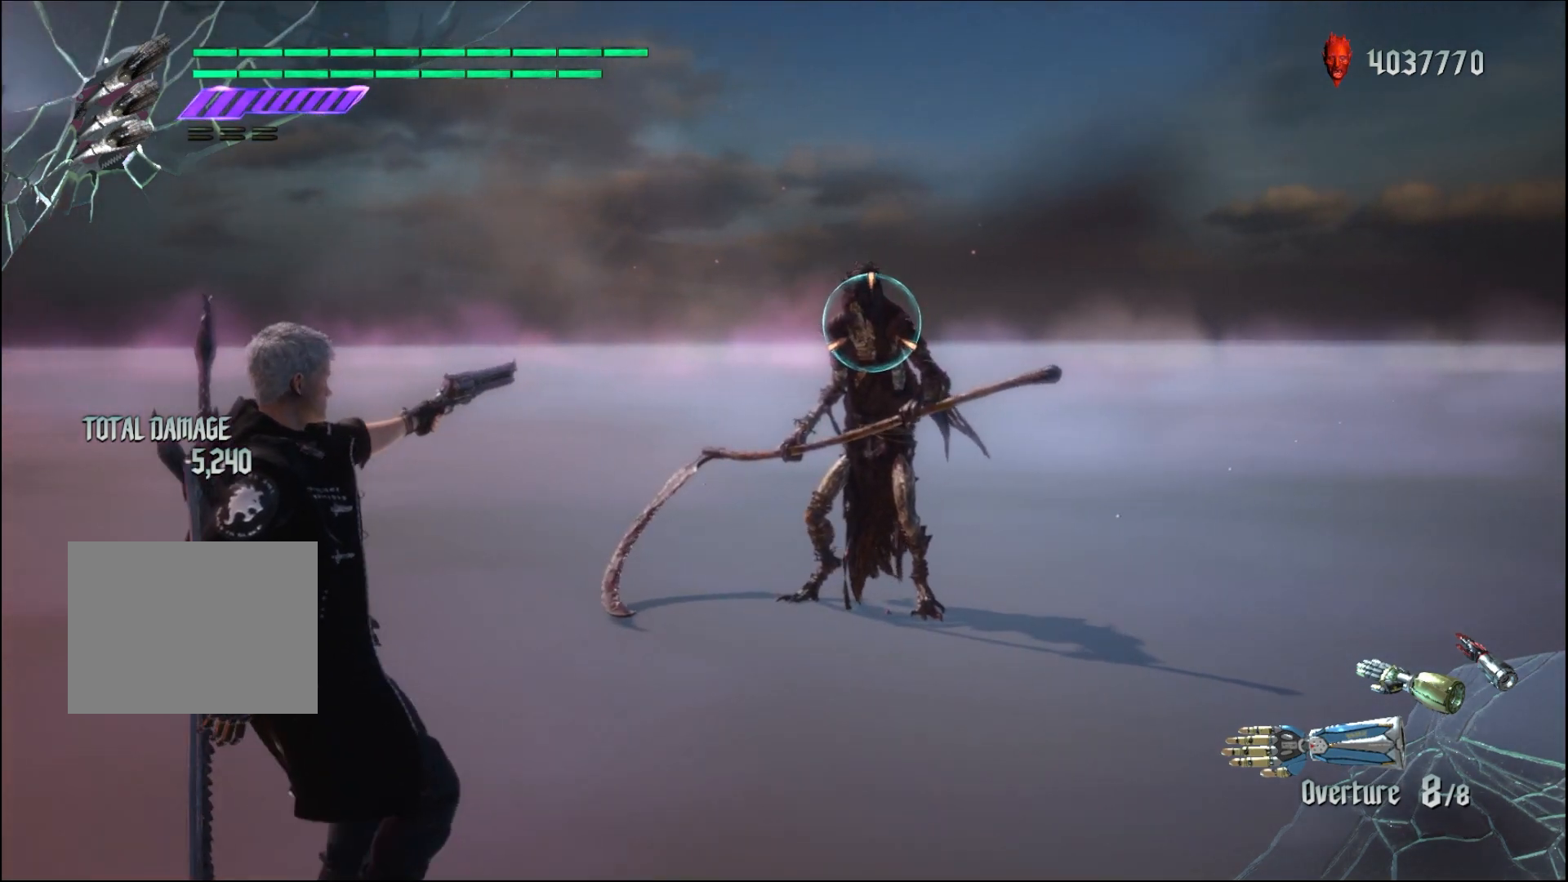
{"buttons": ["R1"], "left_stick": "down", "right_stick": "center", "events": [[100, "left_stick", "center"], [500, "left_stick", "down"]]}
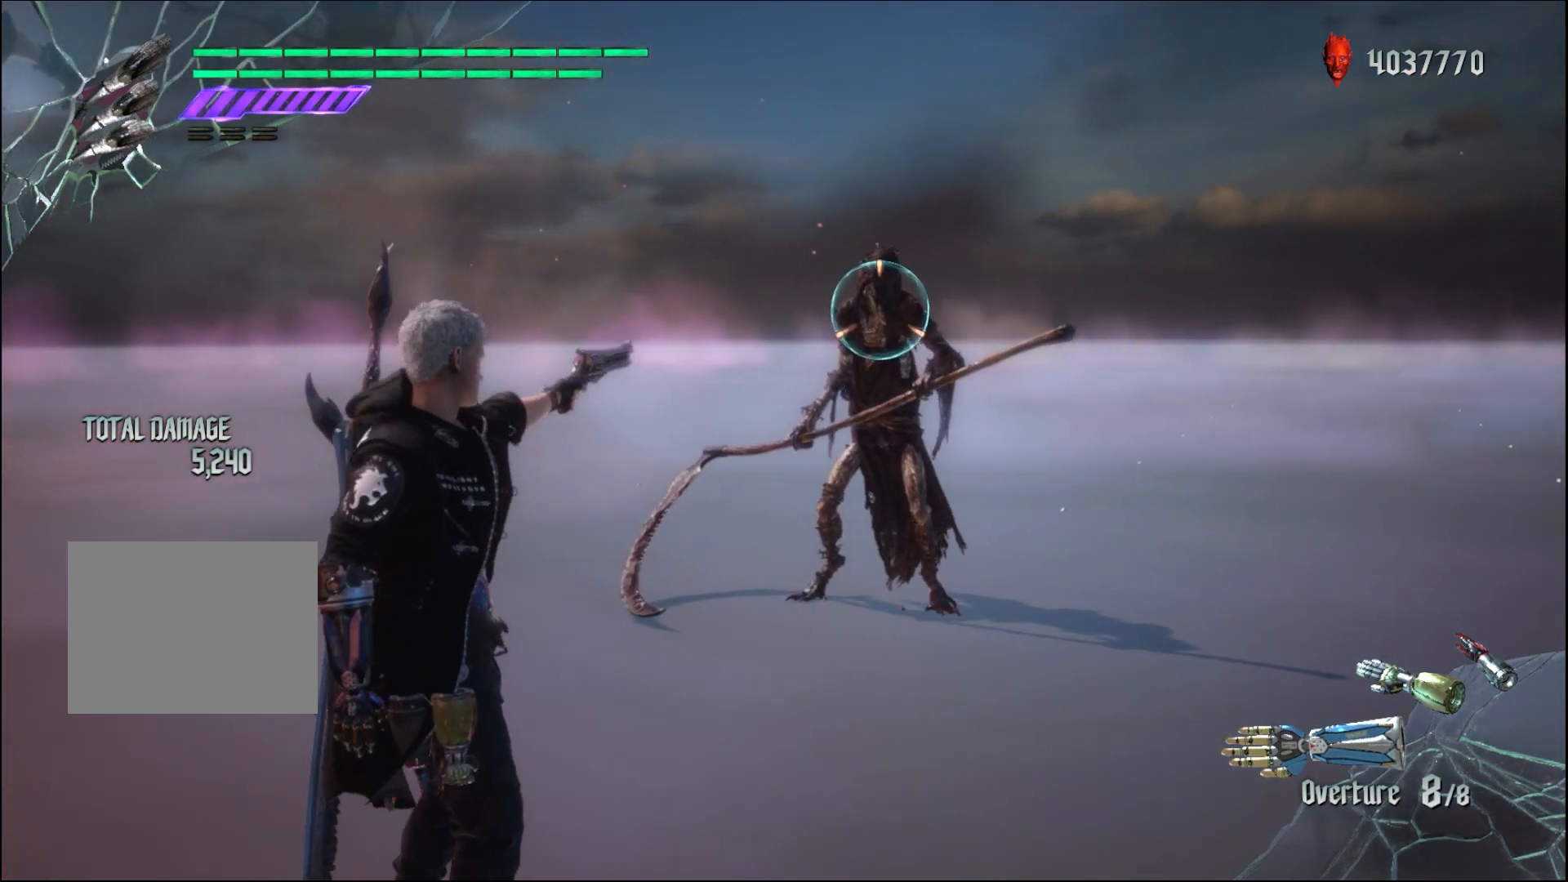
{"buttons": ["R1"], "left_stick": "center", "right_stick": "center", "events": [[400, "left_stick", "center"]]}
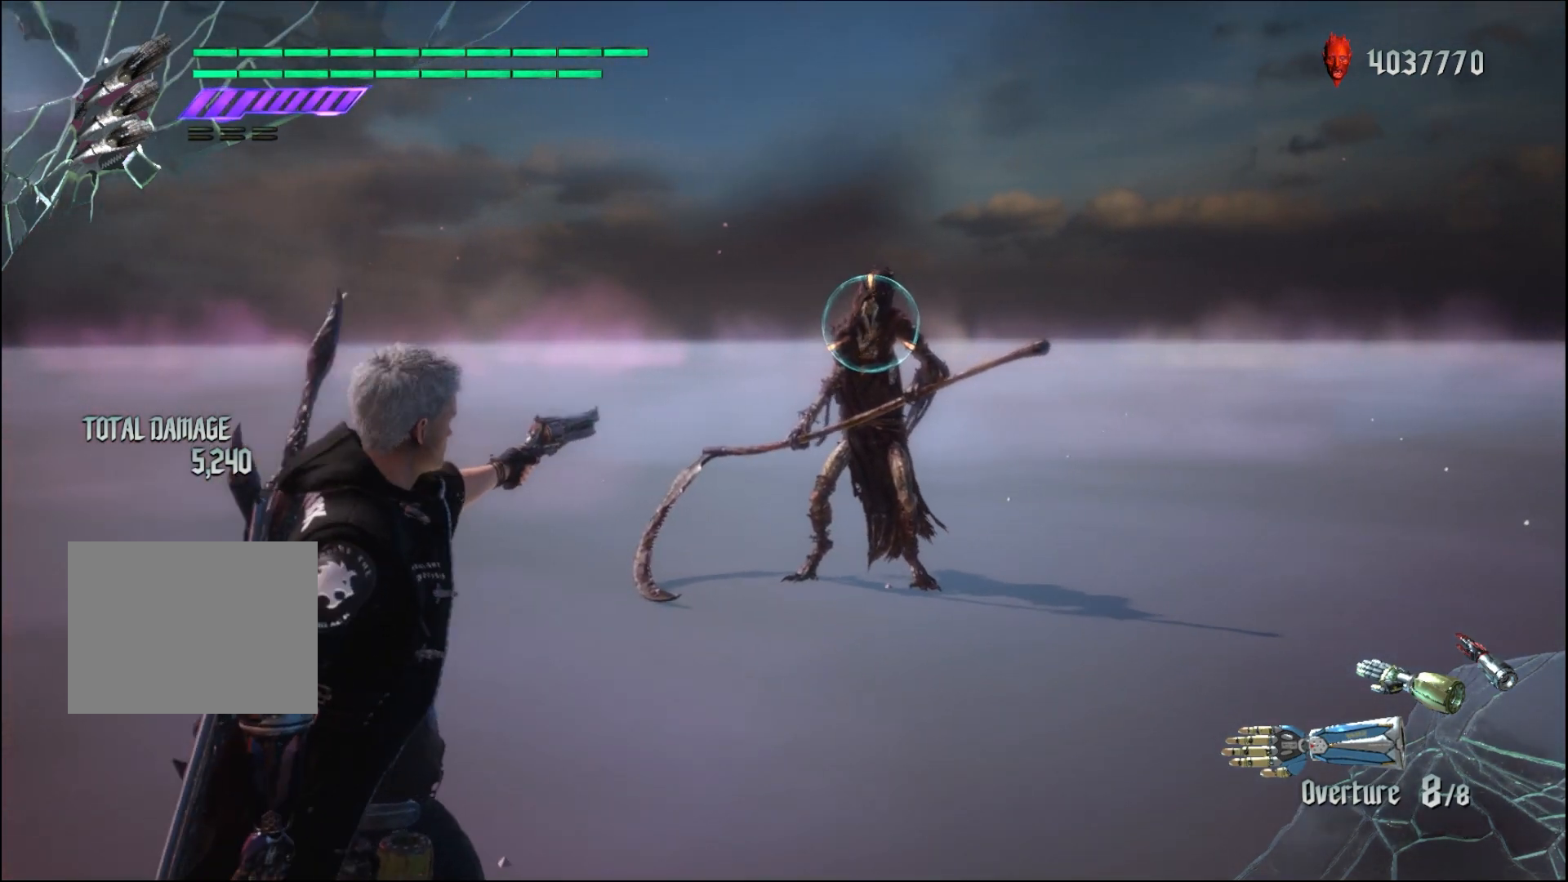
{"buttons": ["Y"], "left_stick": "center", "right_stick": "center", "events": [[133, "R1", "up"], [167, "Y", "down"]]}